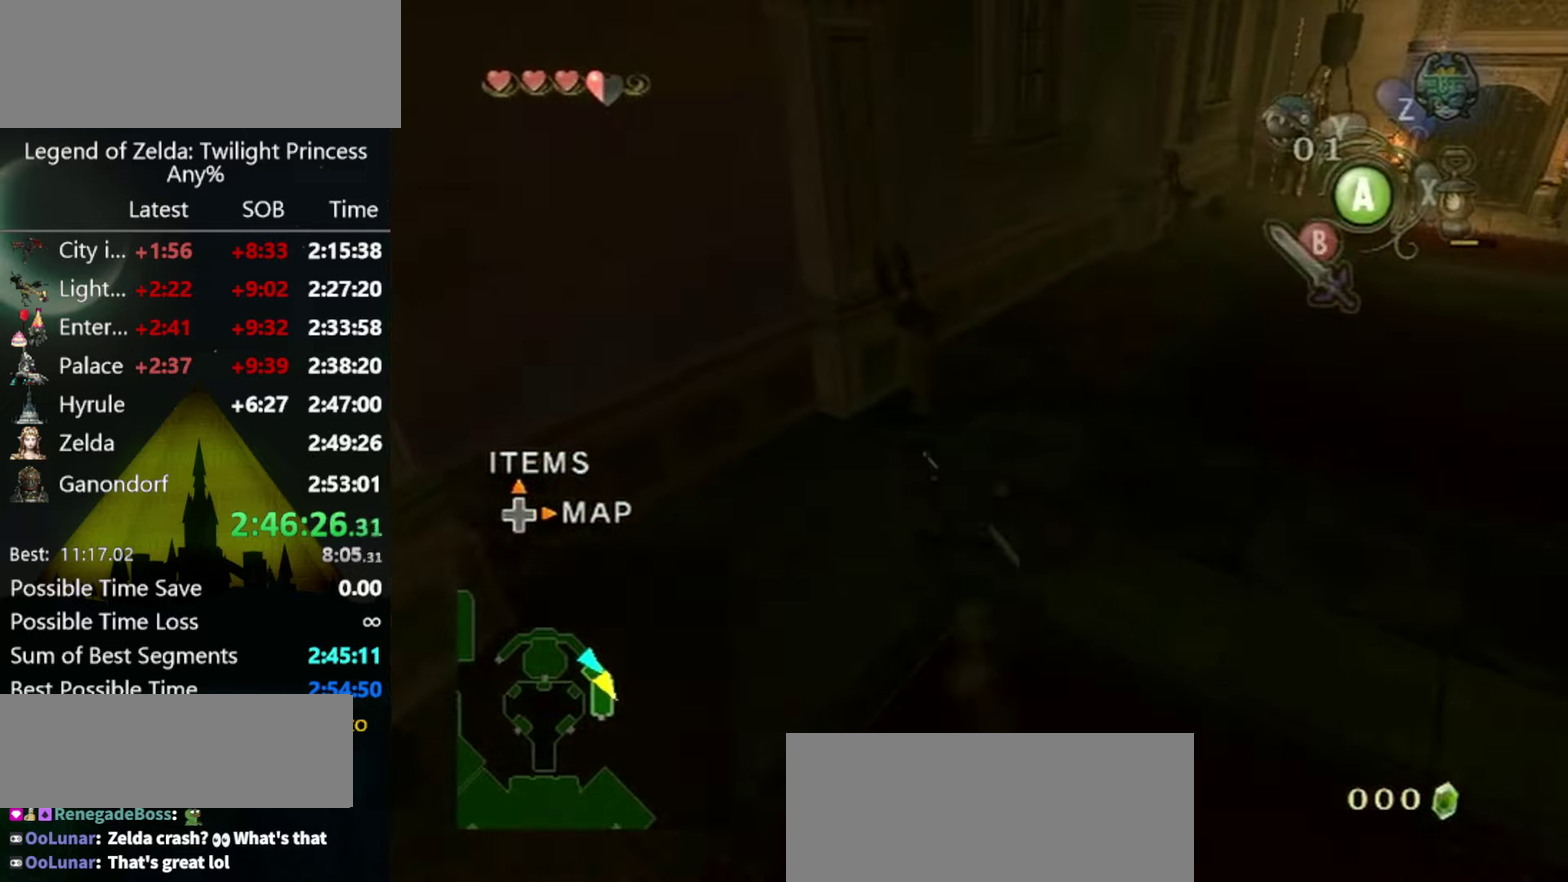
Gameplay with a controller (Nintendo layout); each line is a JSON object with the inputs held at the frame after it. "events" lists button and stick changes between this image and that frame as [ms after this image, input, new state], when the widget could be followed in between. Not read: L3 R3.
{"buttons": [], "left_stick": "center", "right_stick": "left", "events": [[233, "X", "down"], [233, "left_stick", "up-left"], [300, "X", "up"], [333, "left_stick", "center"], [366, "right_stick", "left"]]}
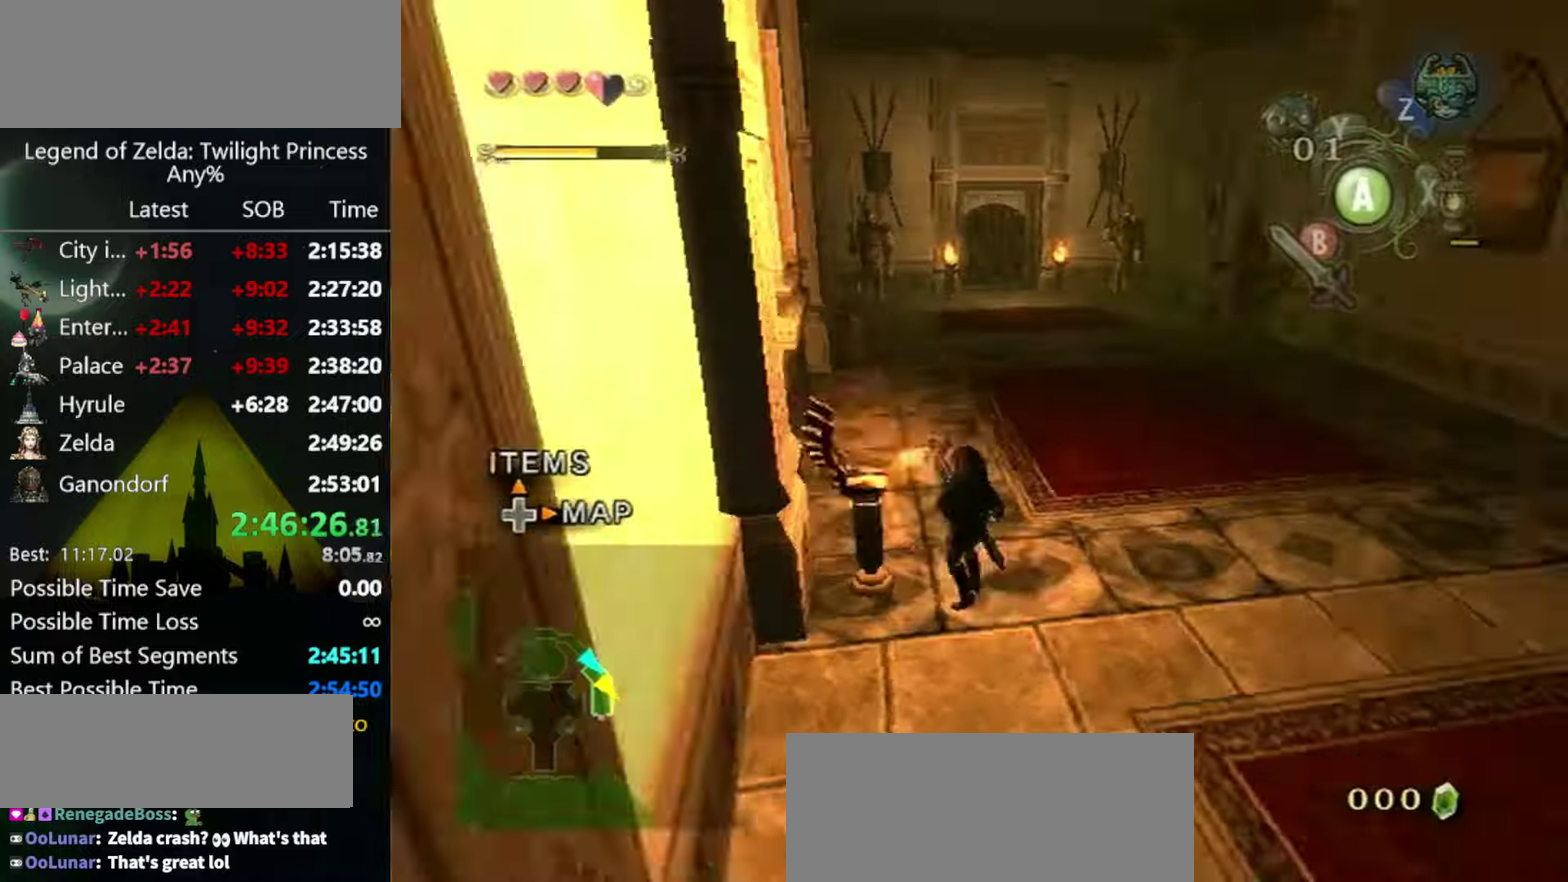
{"buttons": [], "left_stick": "up", "right_stick": "center", "events": [[200, "left_stick", "up"], [200, "right_stick", "center"], [400, "A", "down"], [466, "A", "up"]]}
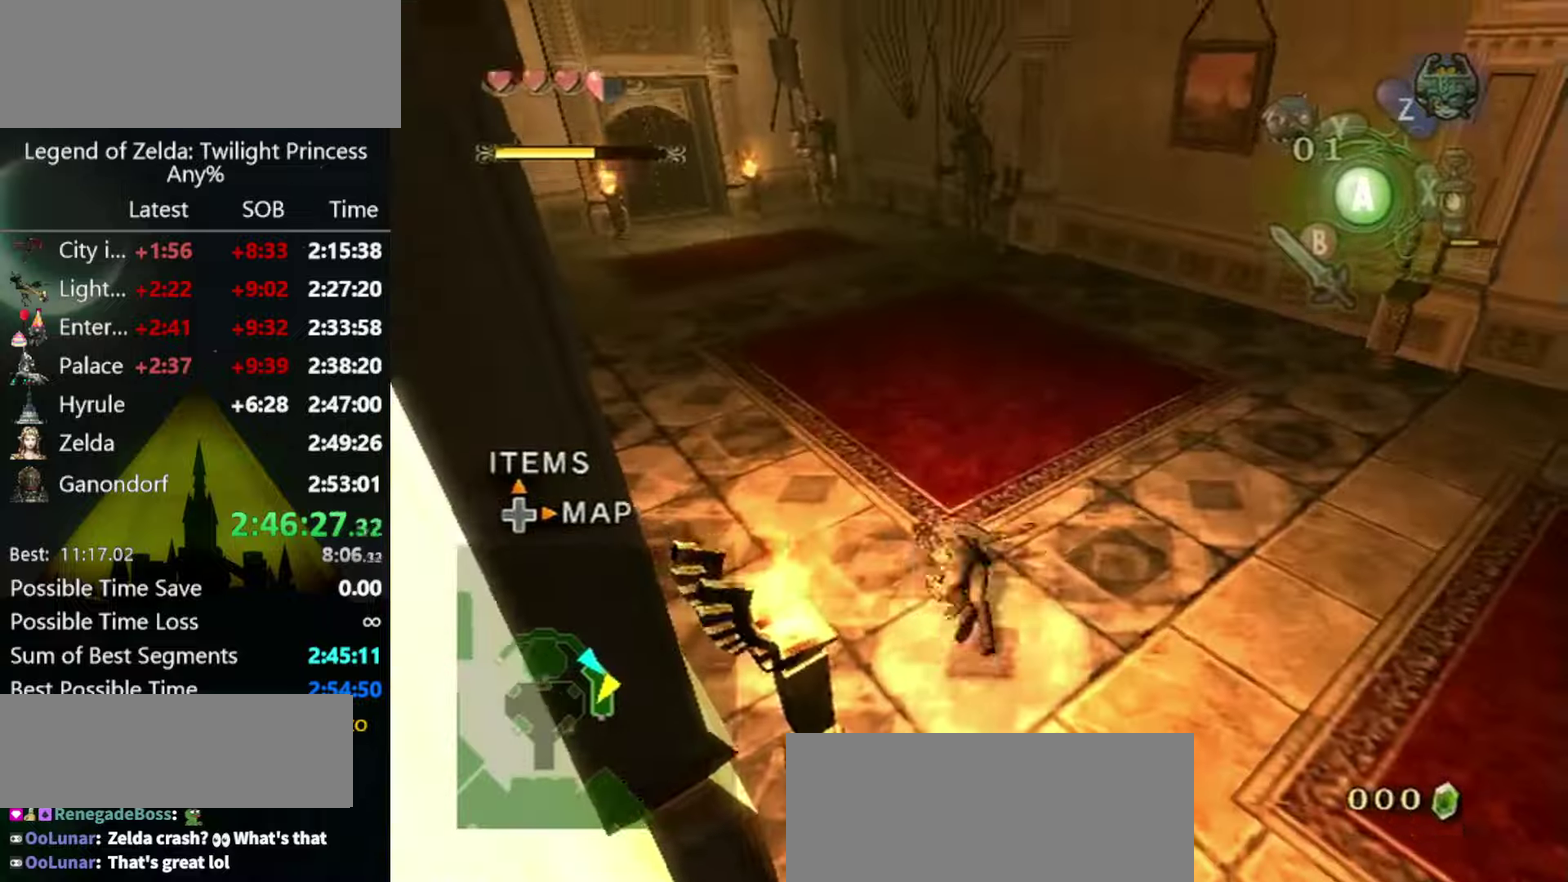
{"buttons": [], "left_stick": "up", "right_stick": "center", "events": []}
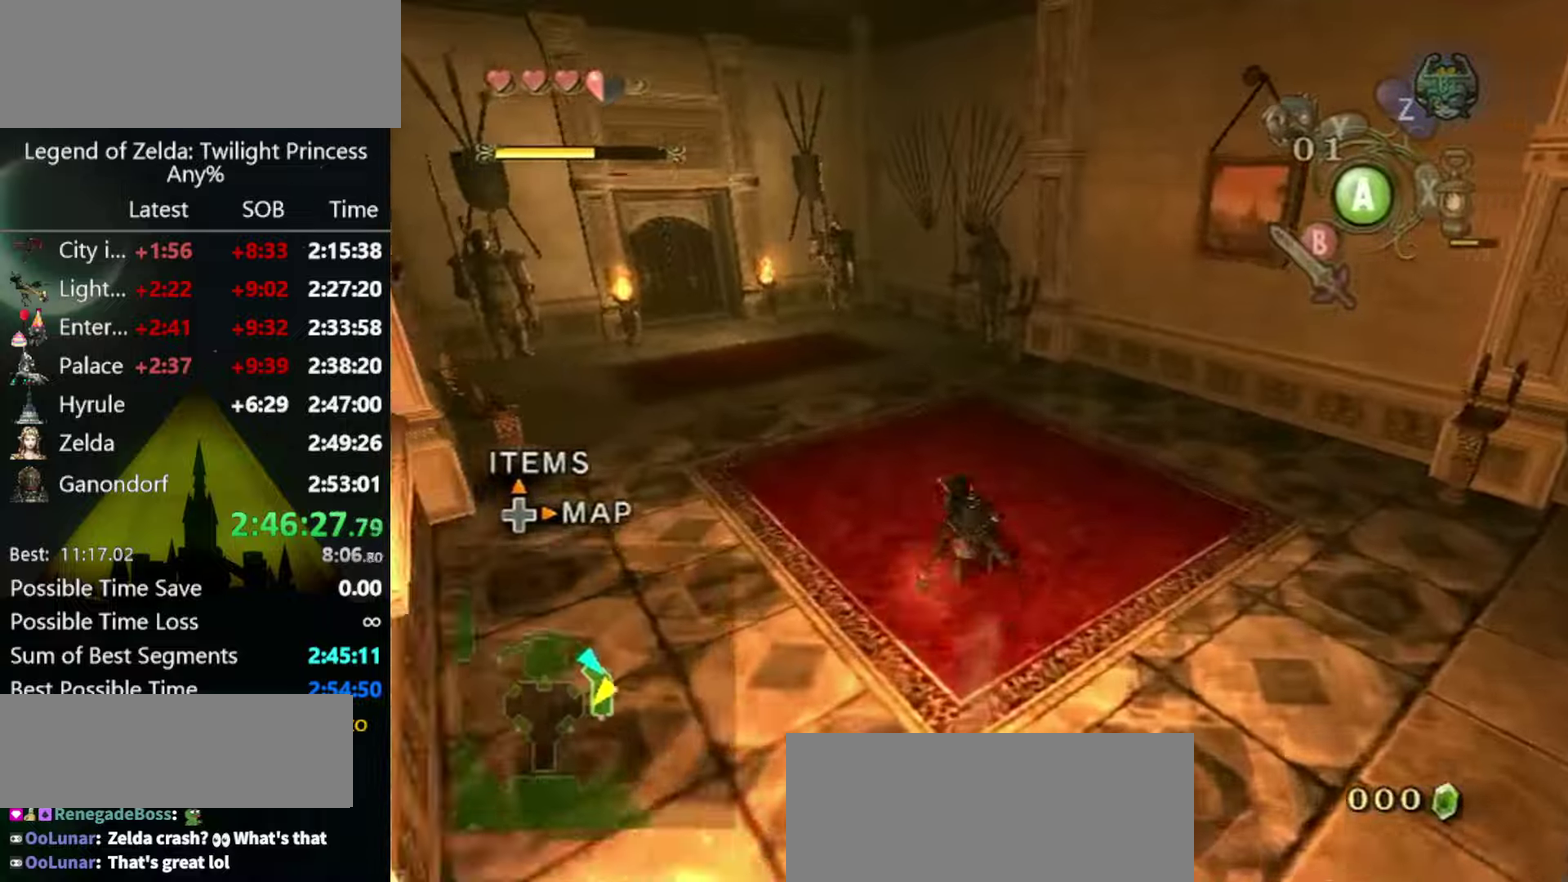
{"buttons": [], "left_stick": "up", "right_stick": "center", "events": [[266, "A", "down"], [433, "A", "up"]]}
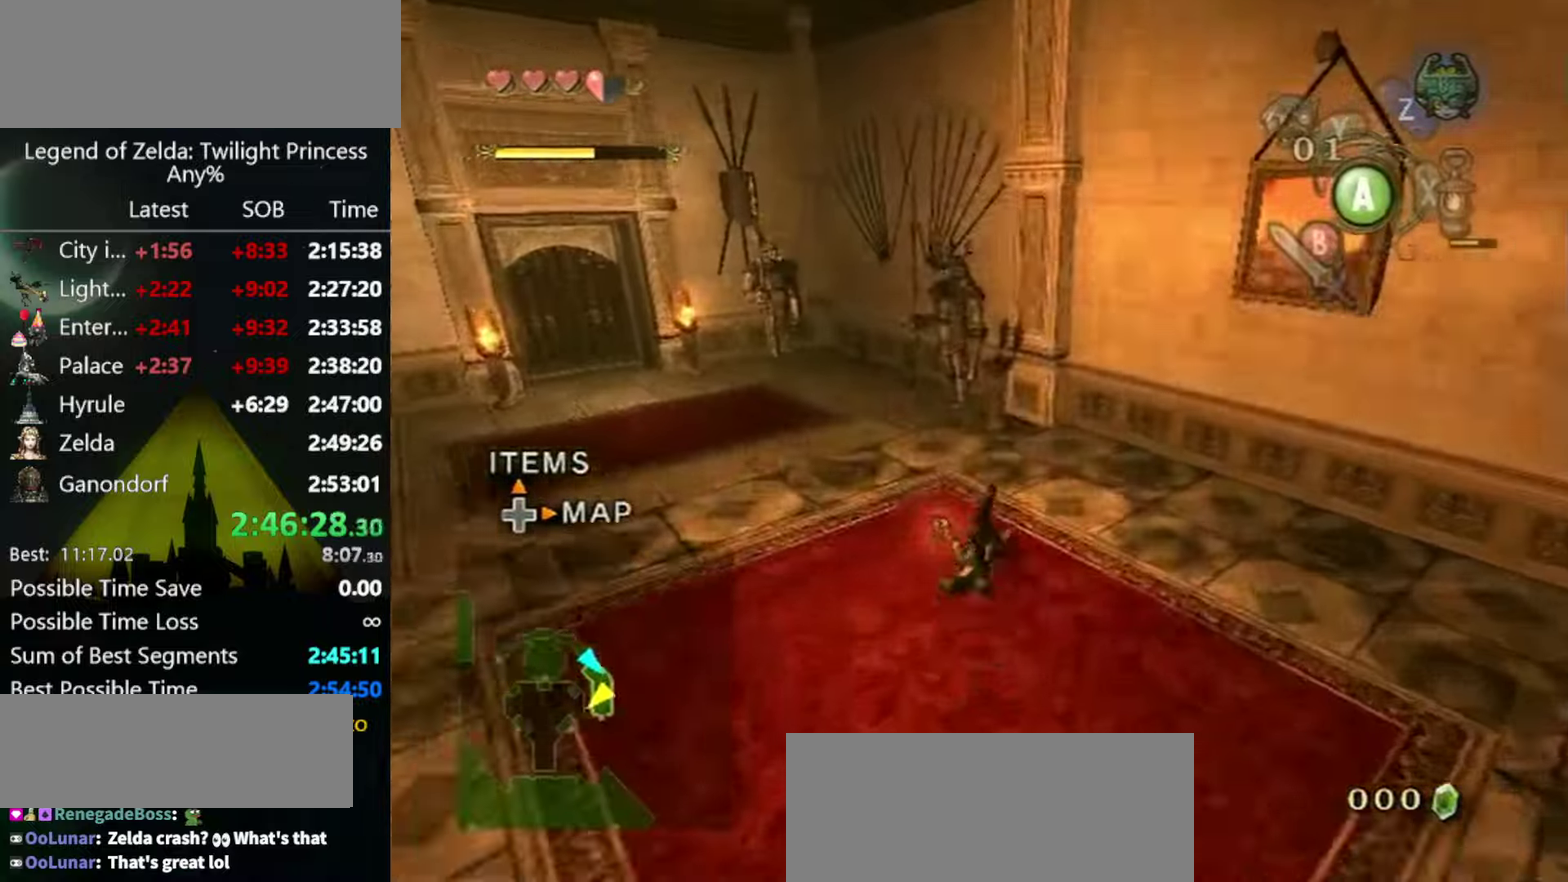
{"buttons": ["X"], "left_stick": "up", "right_stick": "center", "events": [[500, "X", "down"]]}
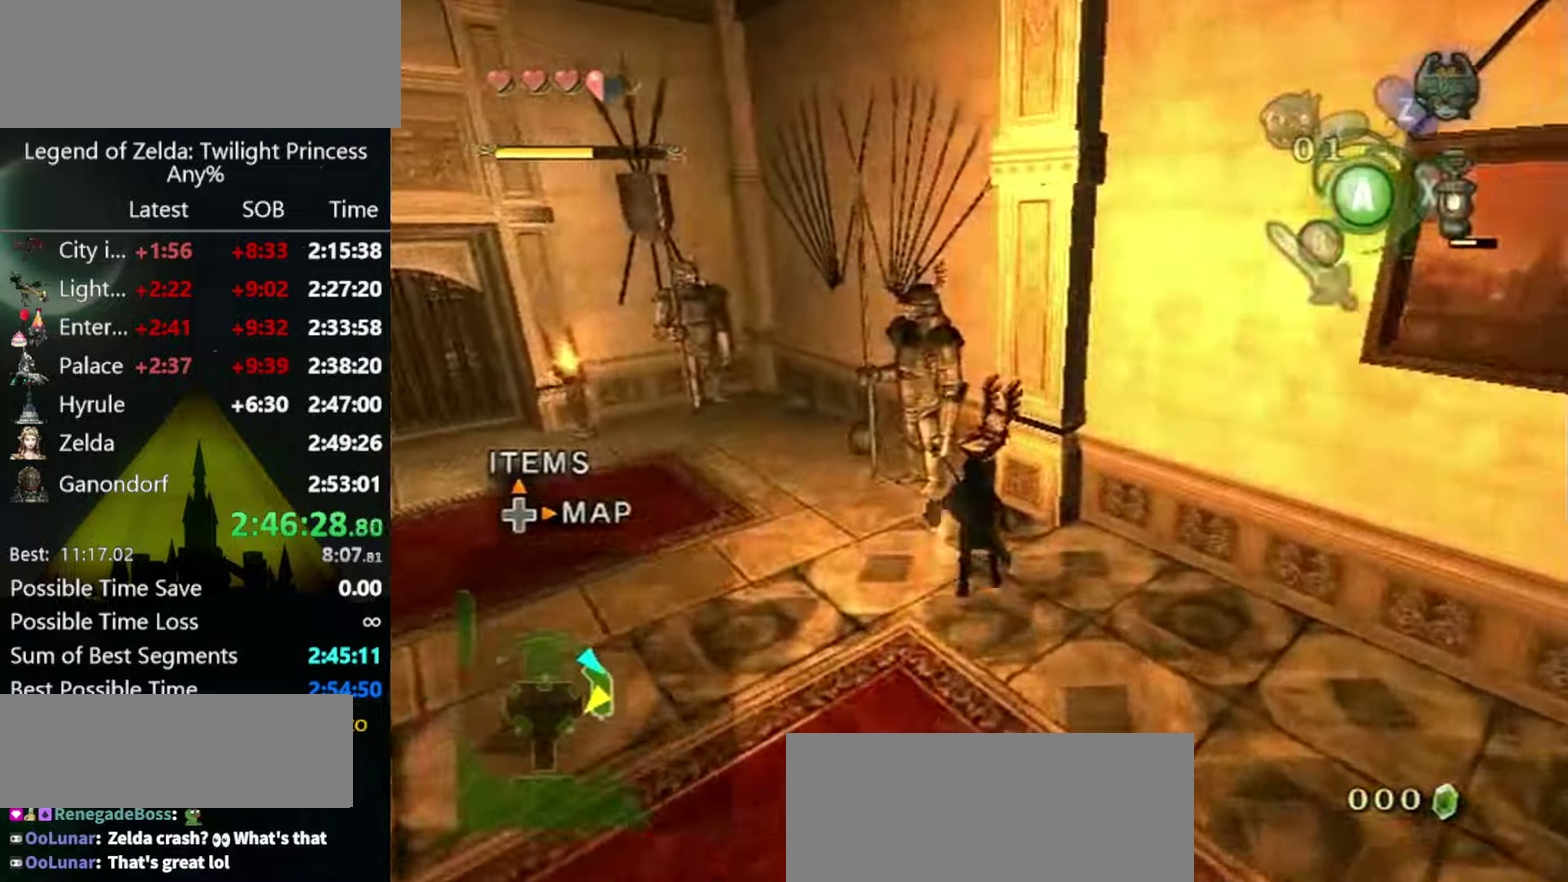
{"buttons": [], "left_stick": "up-right", "right_stick": "left", "events": [[66, "X", "up"], [133, "left_stick", "center"], [200, "right_stick", "left"], [233, "left_stick", "up-right"]]}
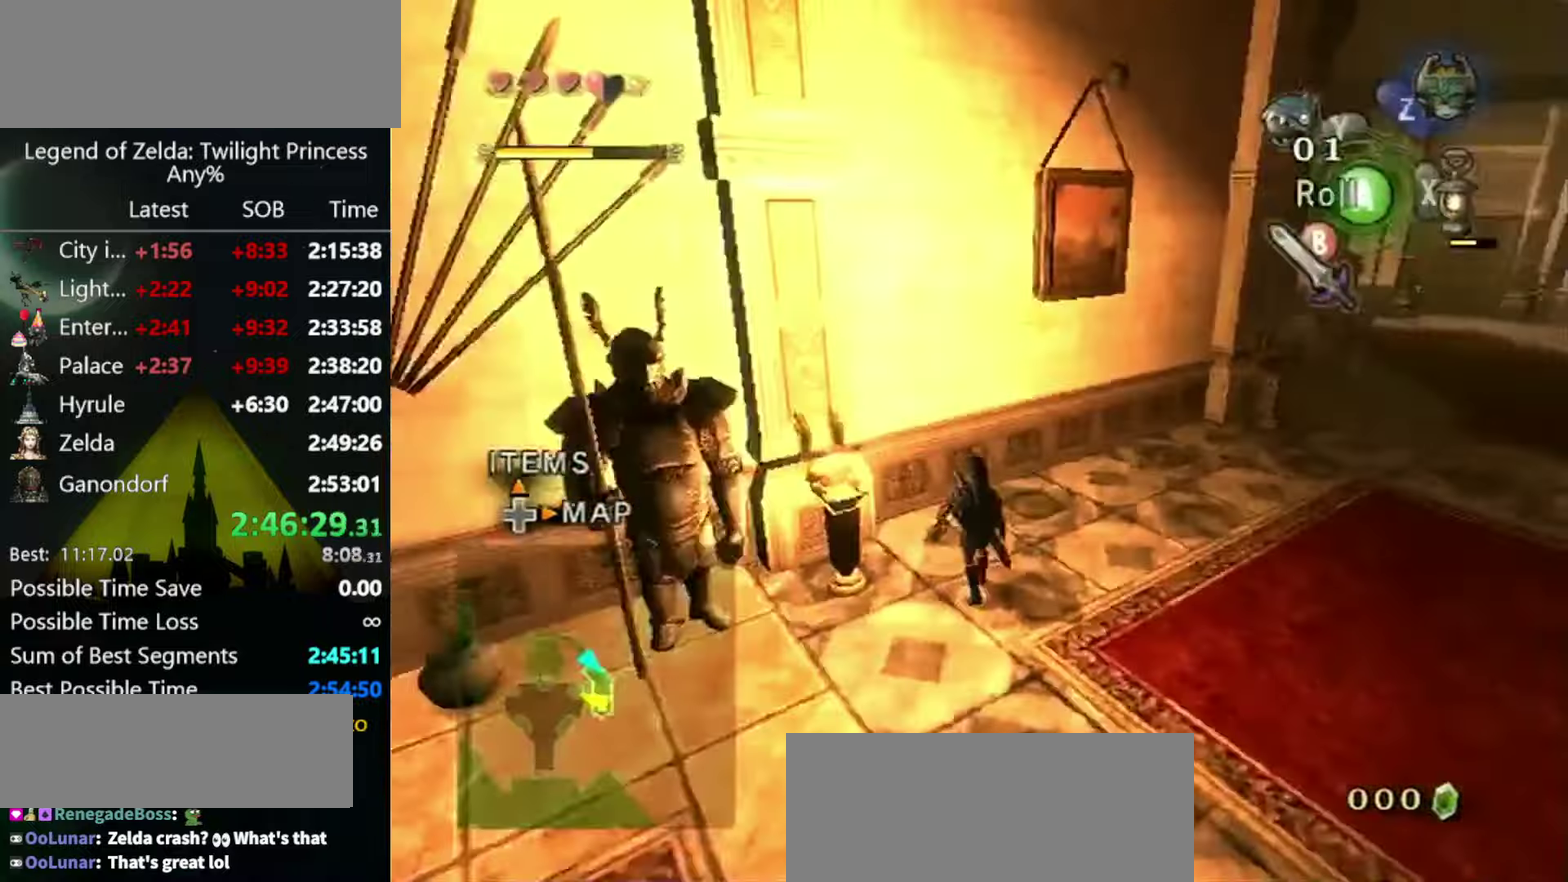
{"buttons": [], "left_stick": "up", "right_stick": "center", "events": [[266, "right_stick", "center"], [300, "left_stick", "up"]]}
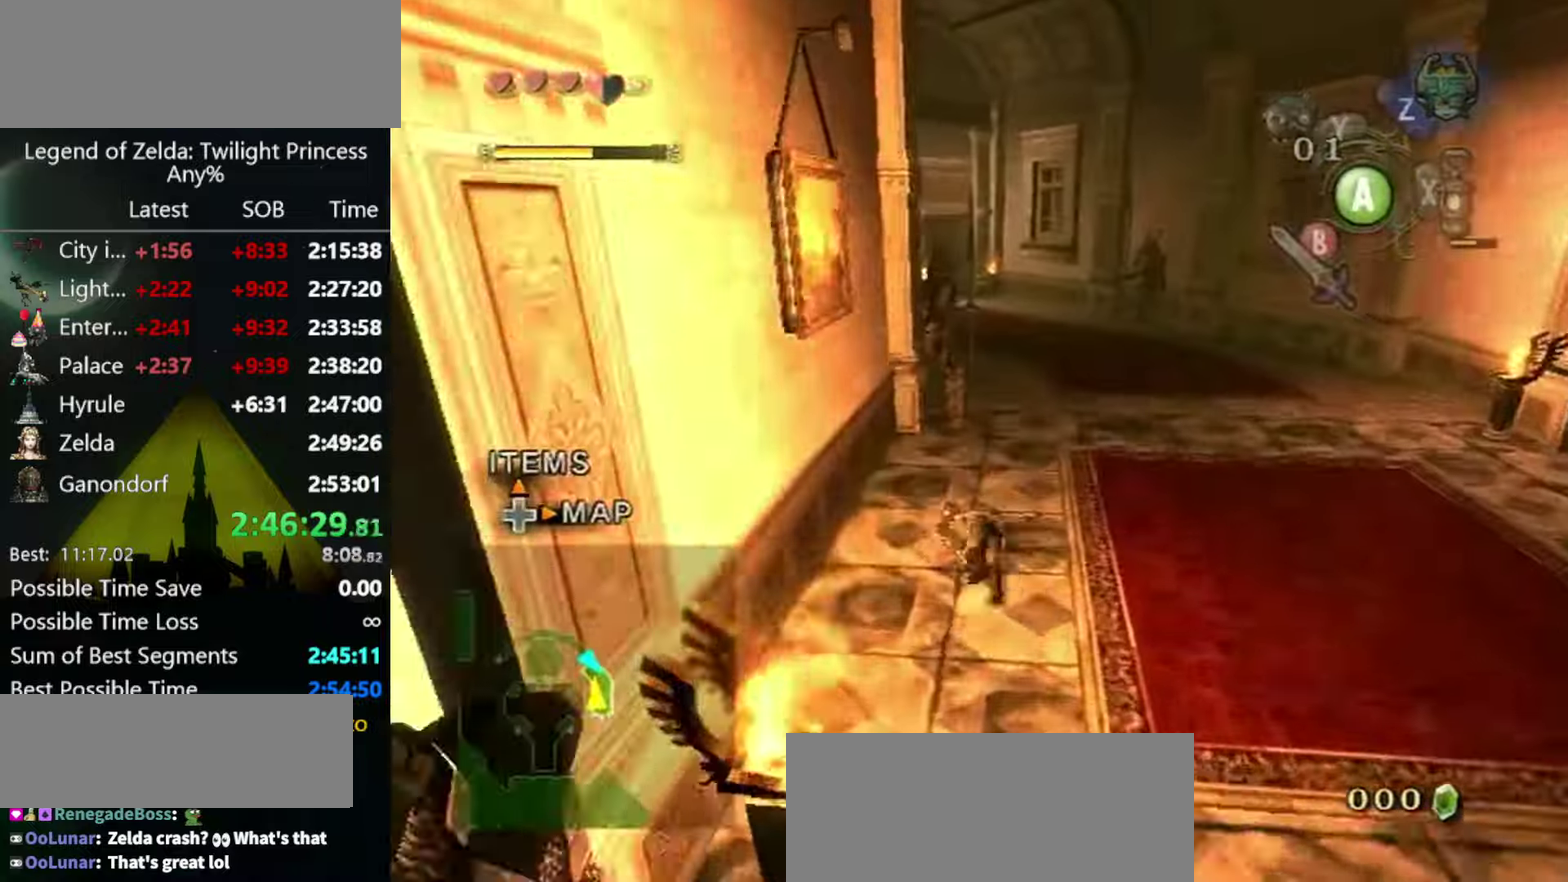
{"buttons": [], "left_stick": "up", "right_stick": "center", "events": []}
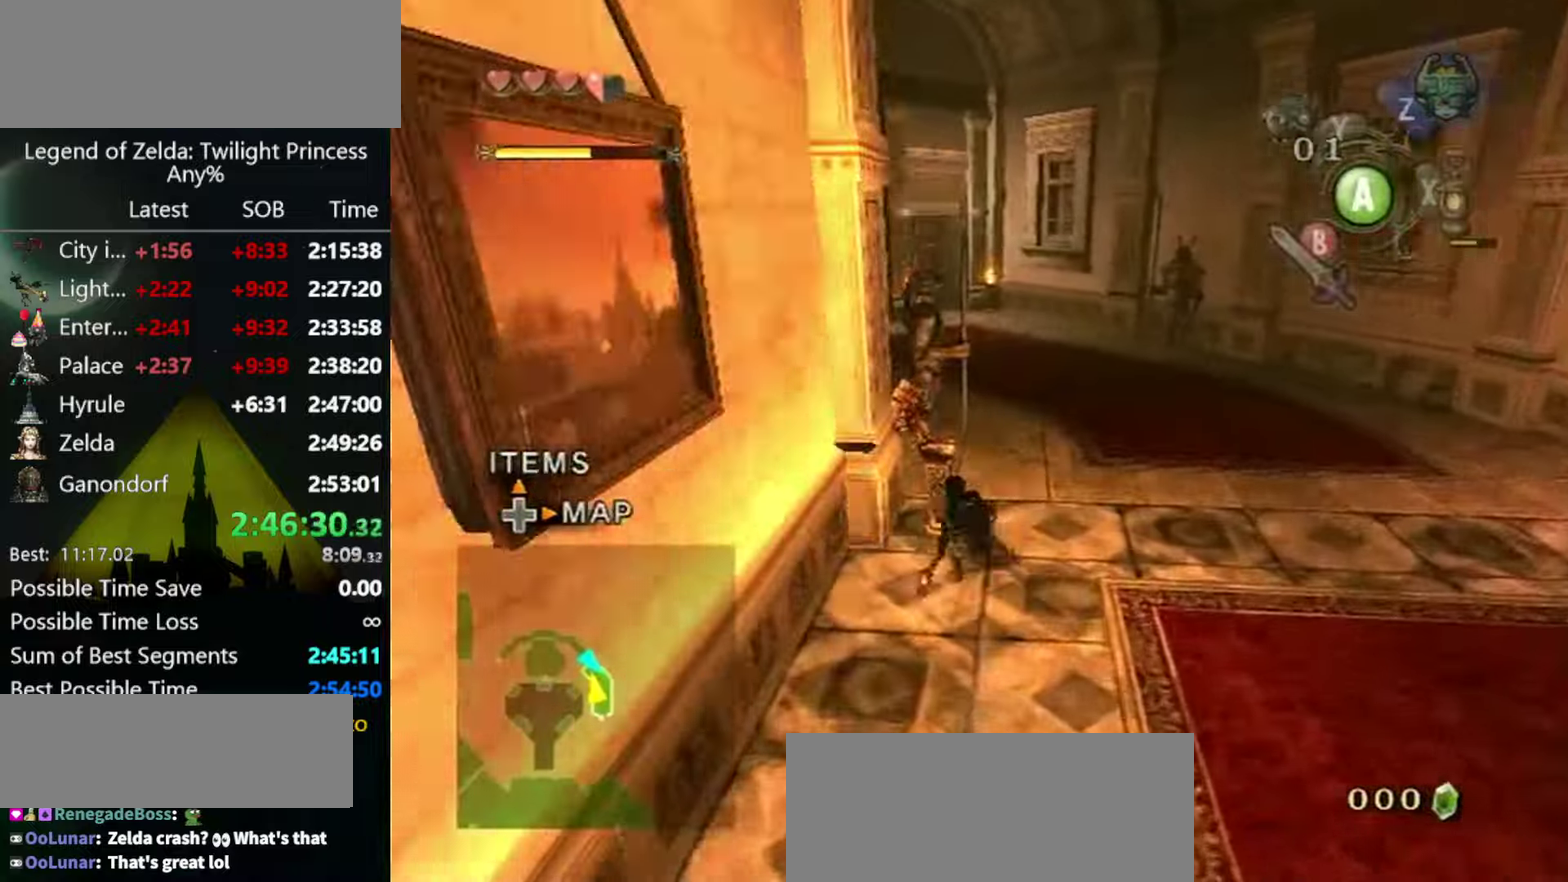
{"buttons": [], "left_stick": "up-right", "right_stick": "left", "events": [[33, "left_stick", "up-left"], [100, "X", "down"], [133, "left_stick", "up"], [166, "X", "up"], [200, "left_stick", "center"], [266, "right_stick", "left"], [366, "left_stick", "up-right"]]}
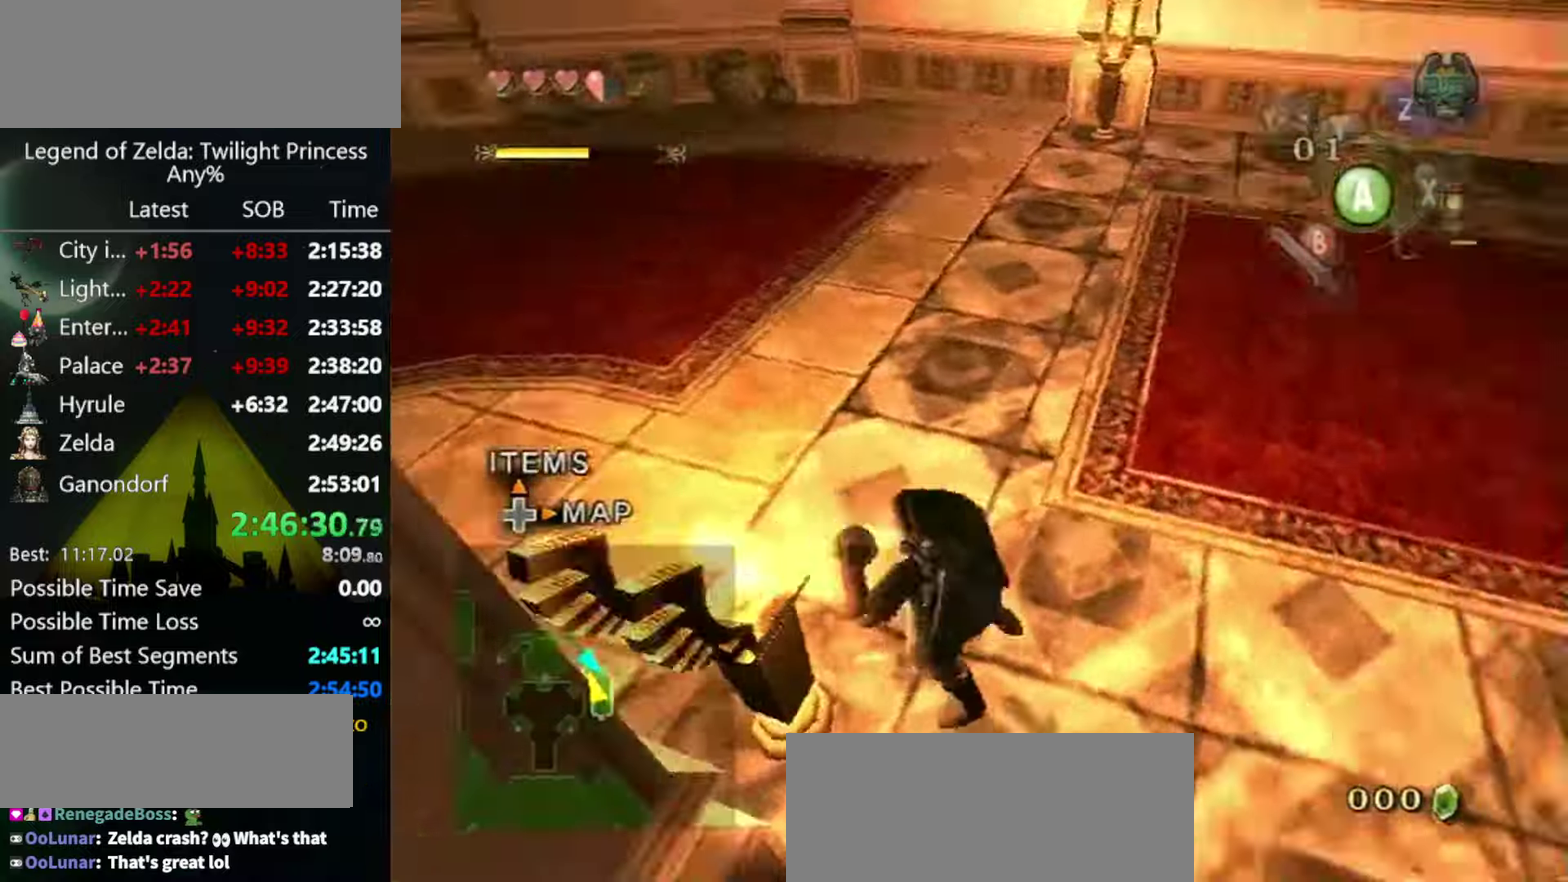
{"buttons": [], "left_stick": "up-right", "right_stick": "left", "events": [[166, "right_stick", "center"], [266, "A", "down"], [400, "A", "up"], [500, "right_stick", "left"]]}
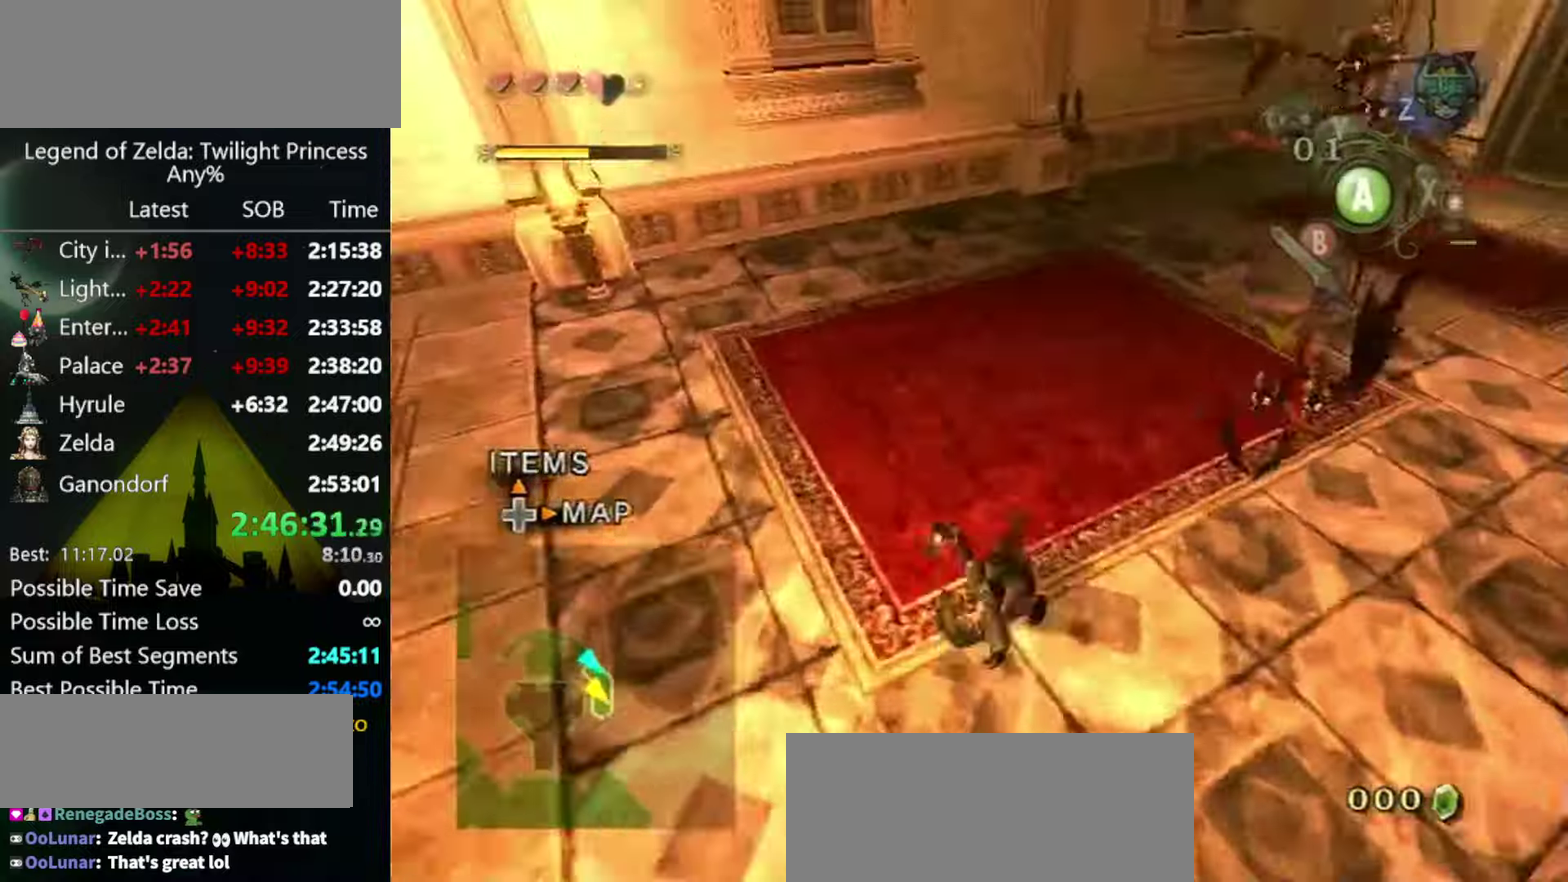
{"buttons": [], "left_stick": "up", "right_stick": "center", "events": [[66, "left_stick", "up"], [133, "right_stick", "center"]]}
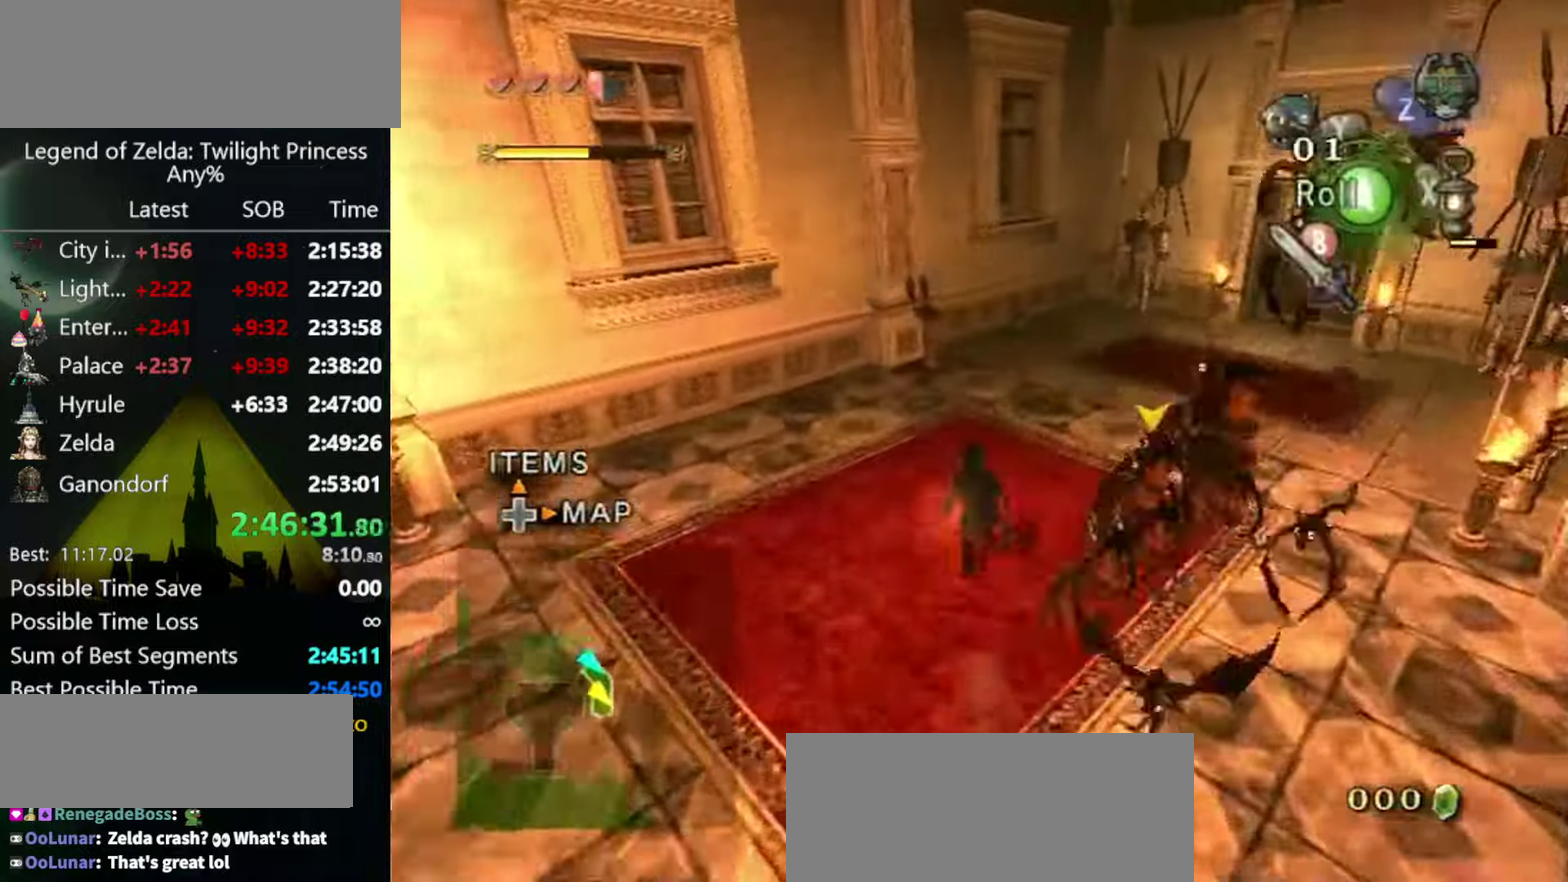
{"buttons": [], "left_stick": "up", "right_stick": "center", "events": [[133, "A", "down"], [200, "A", "up"], [400, "left_stick", "up-left"], [467, "left_stick", "up"]]}
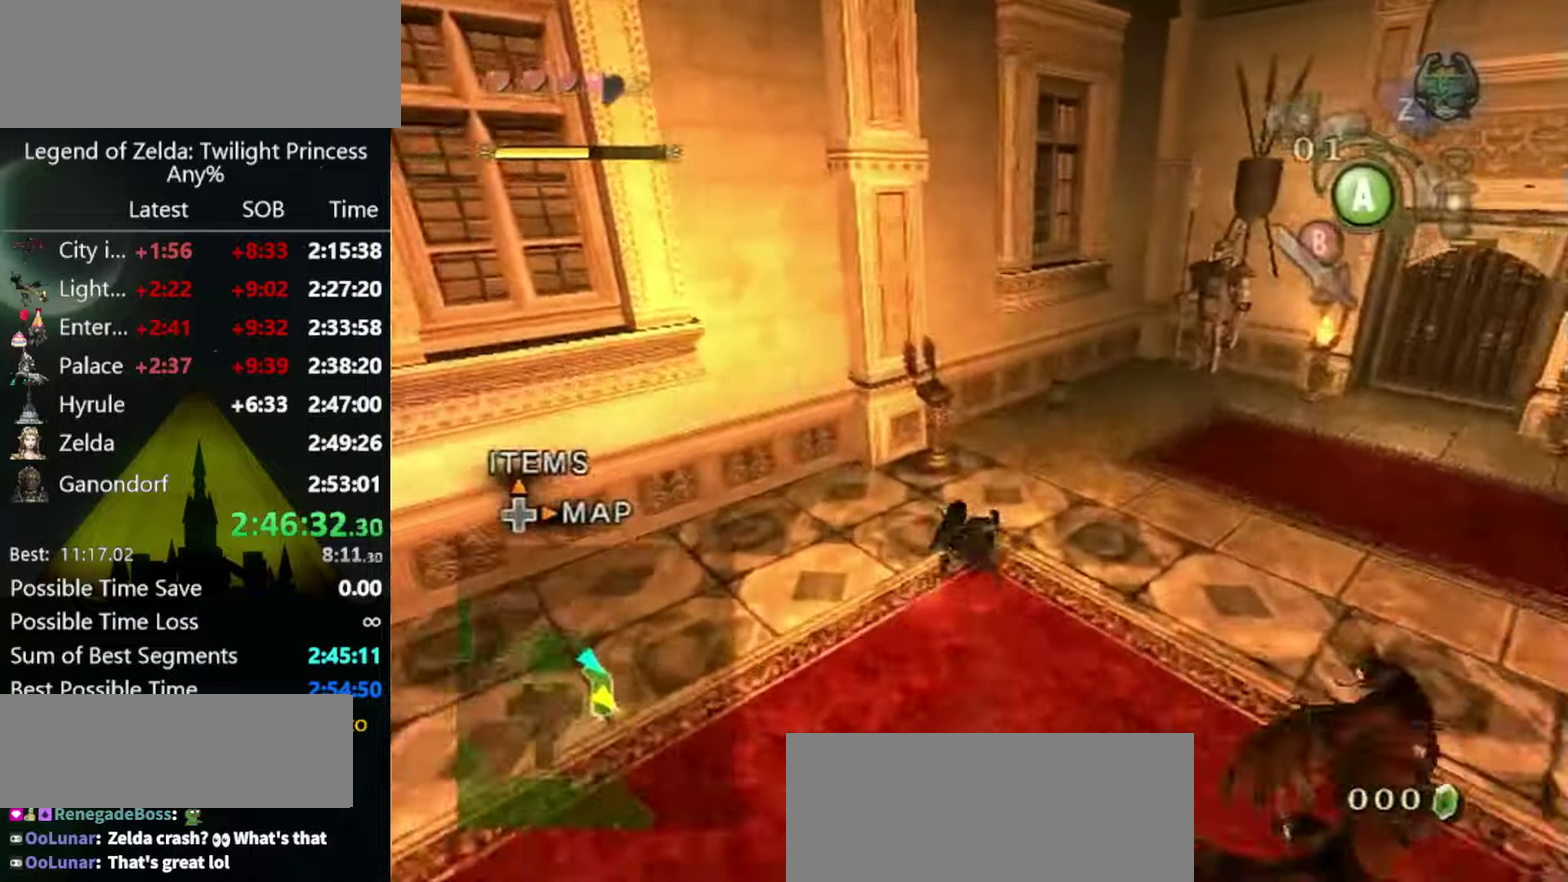
{"buttons": ["DPAD_UP"], "left_stick": "center", "right_stick": "center", "events": [[367, "X", "down"], [367, "left_stick", "center"], [434, "X", "up"], [467, "DPAD_UP", "down"]]}
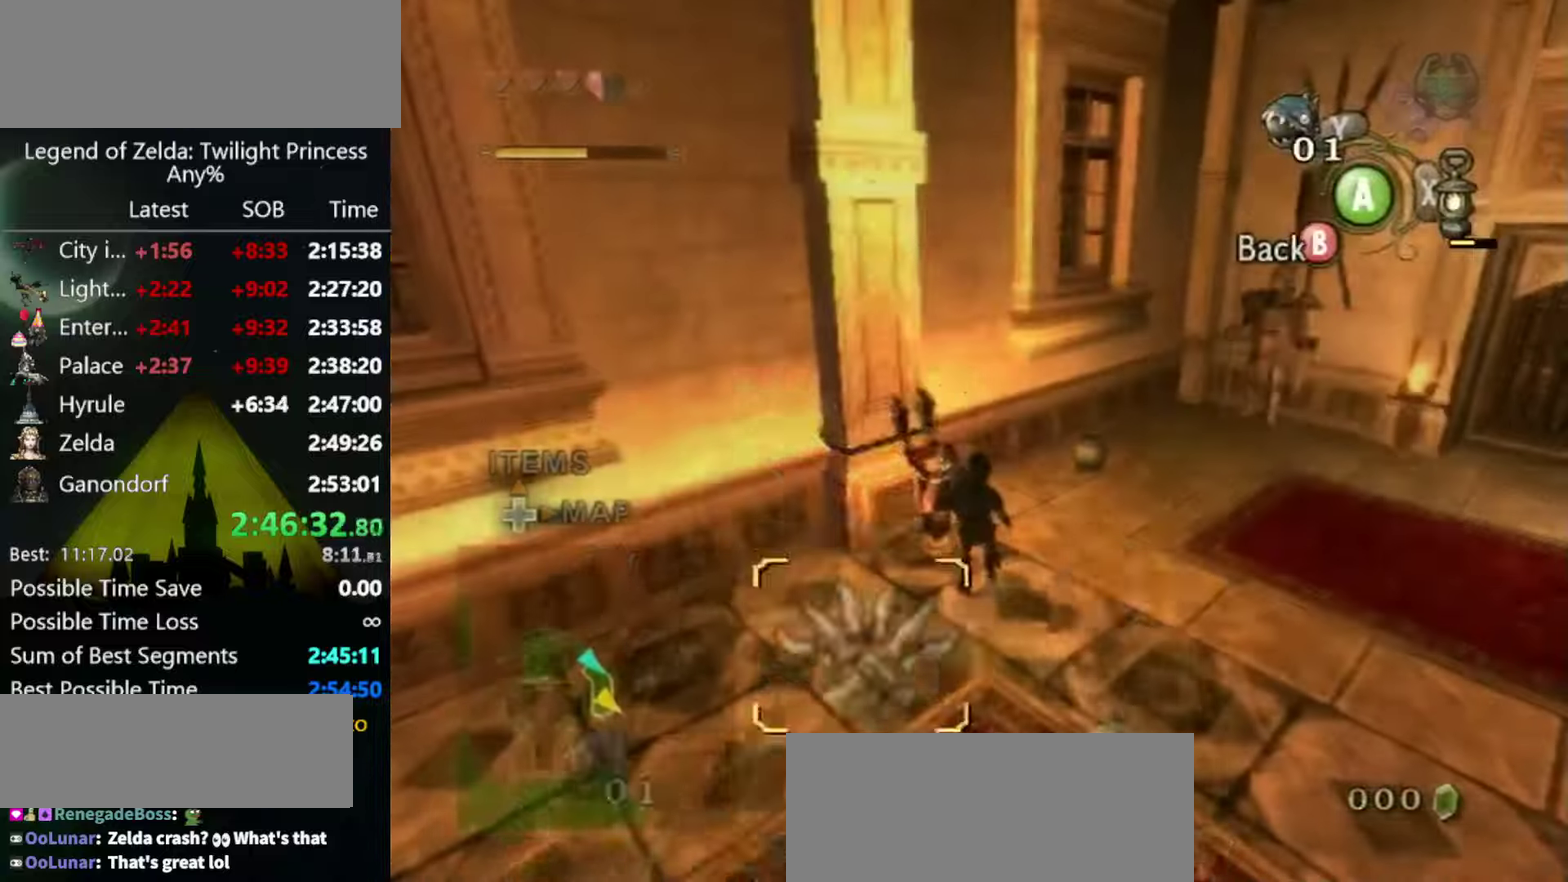
{"buttons": [], "left_stick": "center", "right_stick": "center", "events": [[34, "DPAD_UP", "up"], [267, "L1", "down"], [300, "left_stick", "down-left"], [434, "L1", "up"], [434, "left_stick", "center"]]}
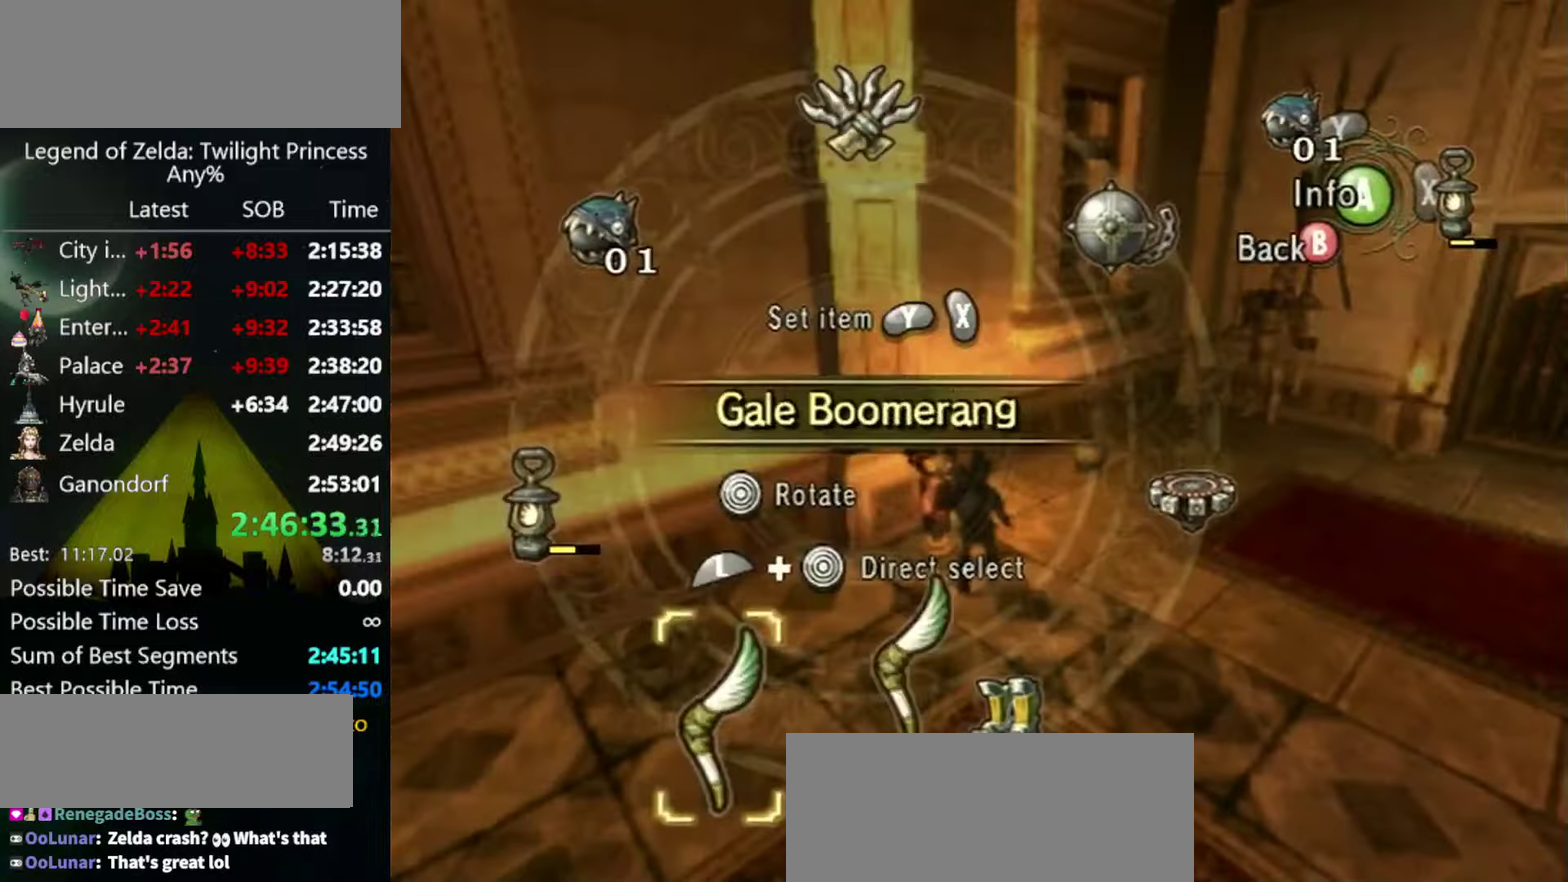
{"buttons": [], "left_stick": "center", "right_stick": "center", "events": [[267, "B", "down"], [334, "B", "up"]]}
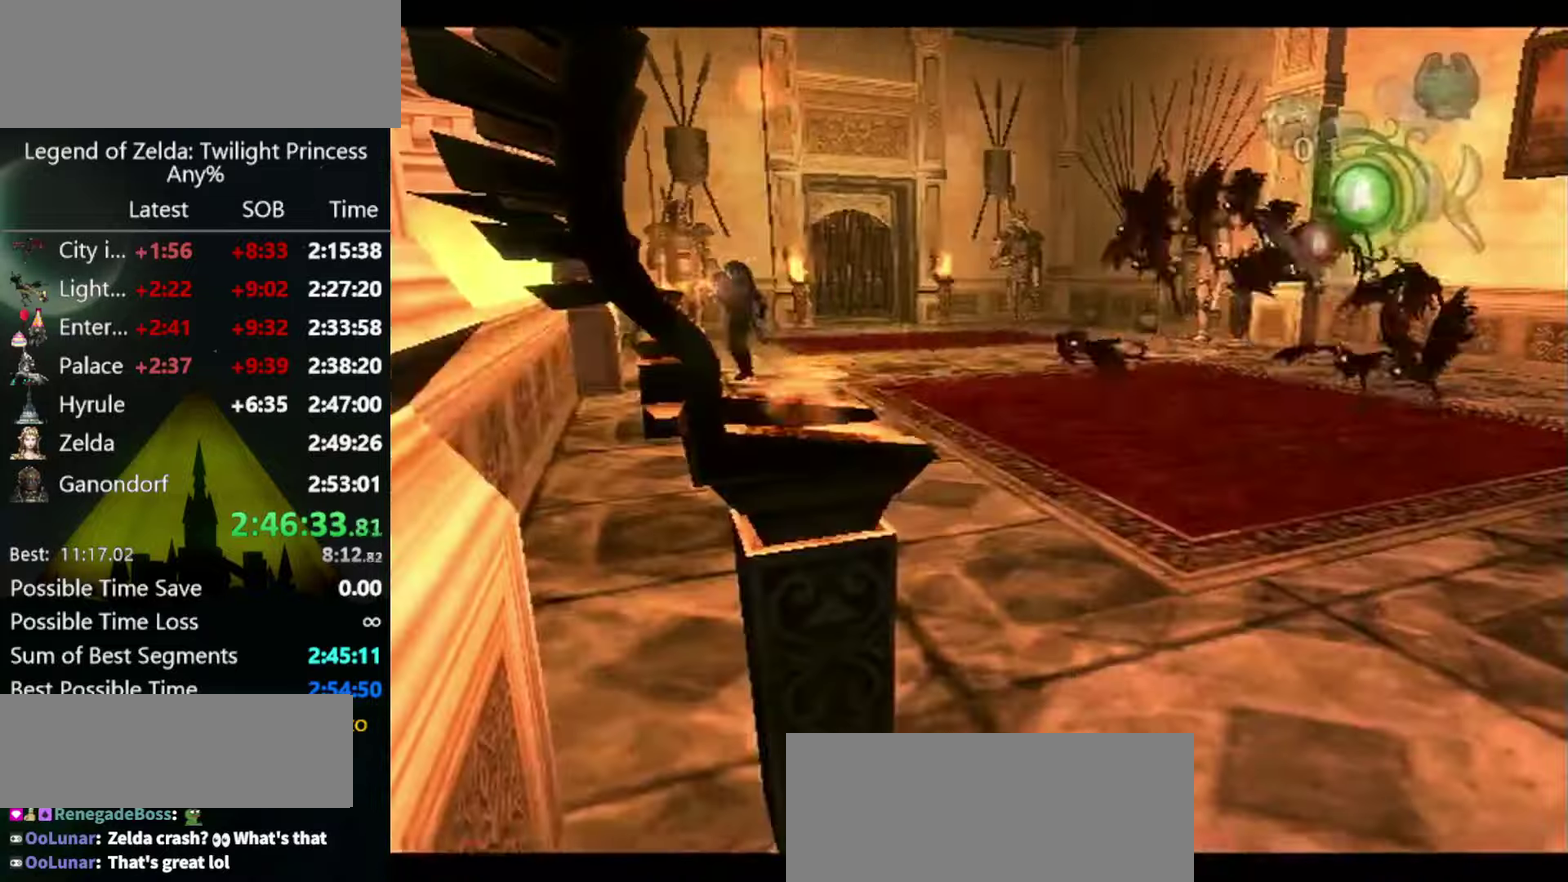
{"buttons": [], "left_stick": "center", "right_stick": "center", "events": []}
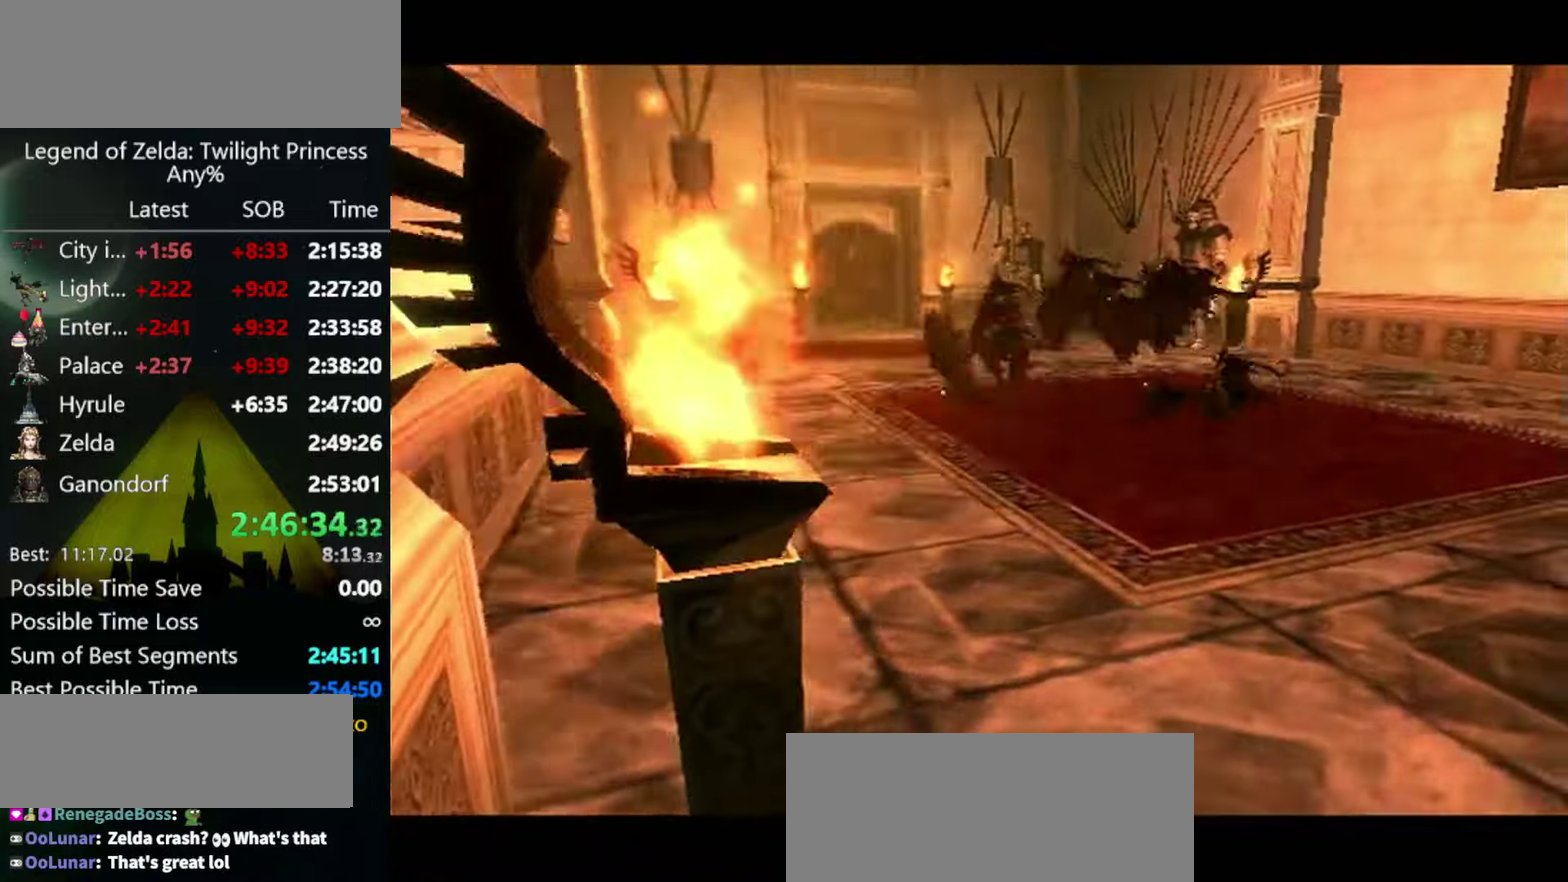
{"buttons": [], "left_stick": "center", "right_stick": "center", "events": []}
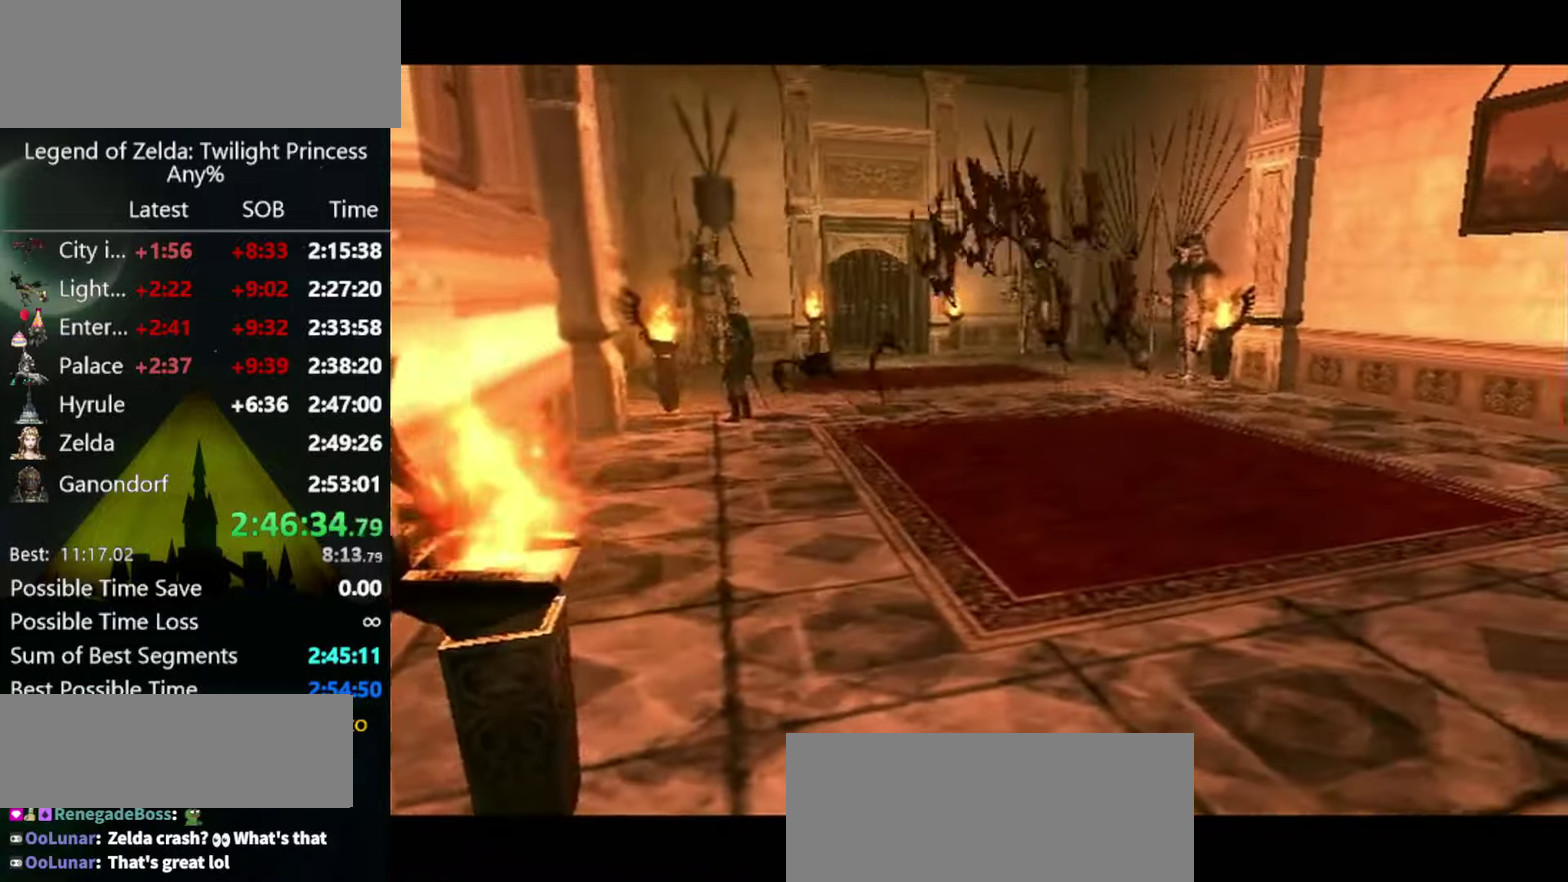
{"buttons": [], "left_stick": "center", "right_stick": "center", "events": []}
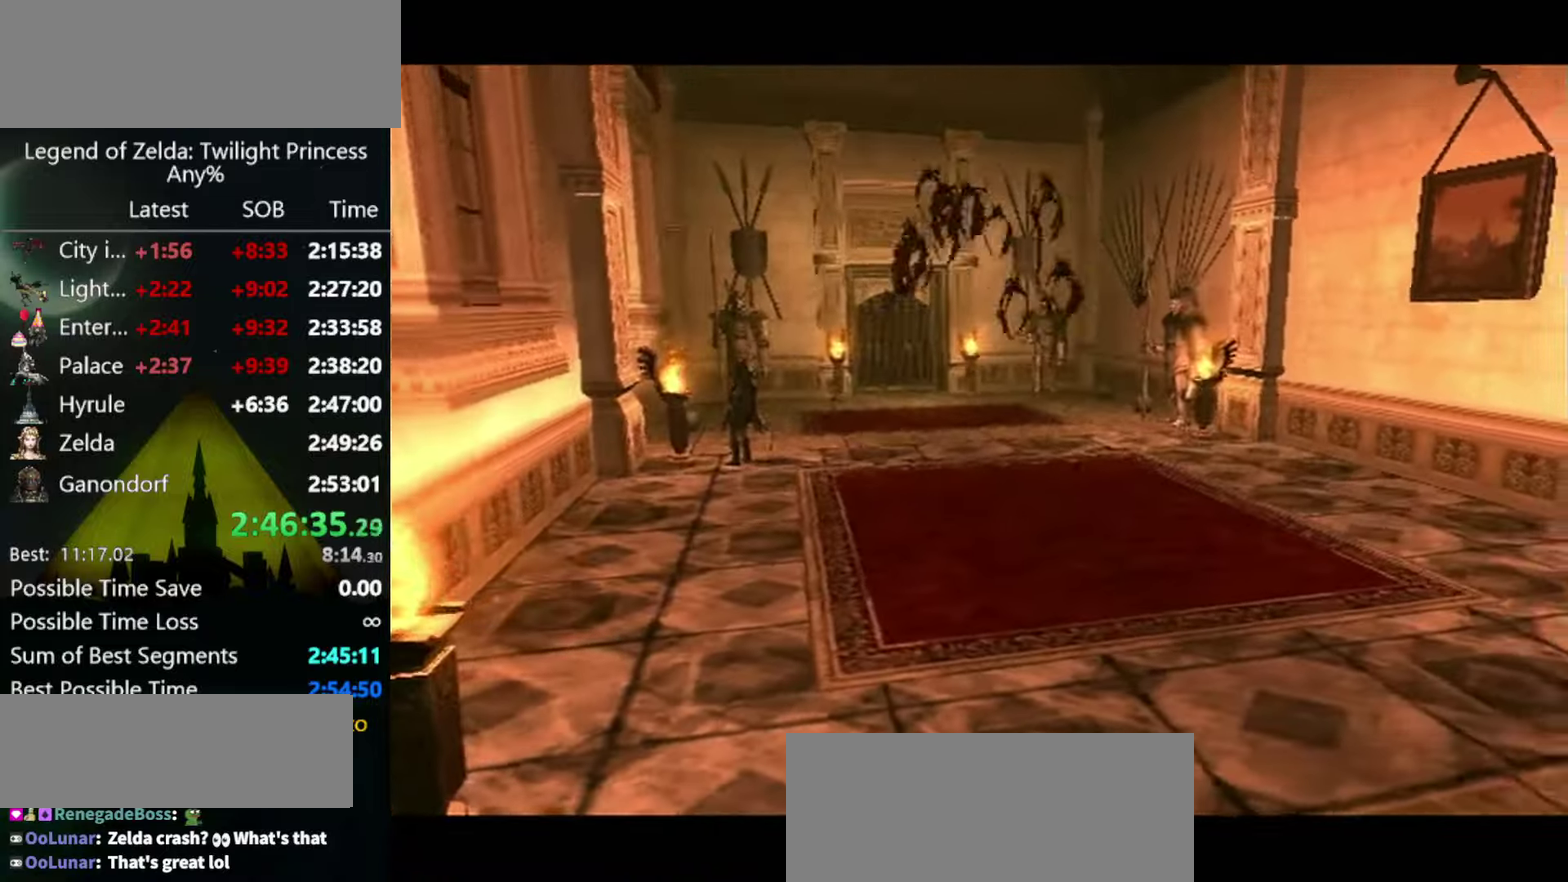
{"buttons": [], "left_stick": "center", "right_stick": "center", "events": []}
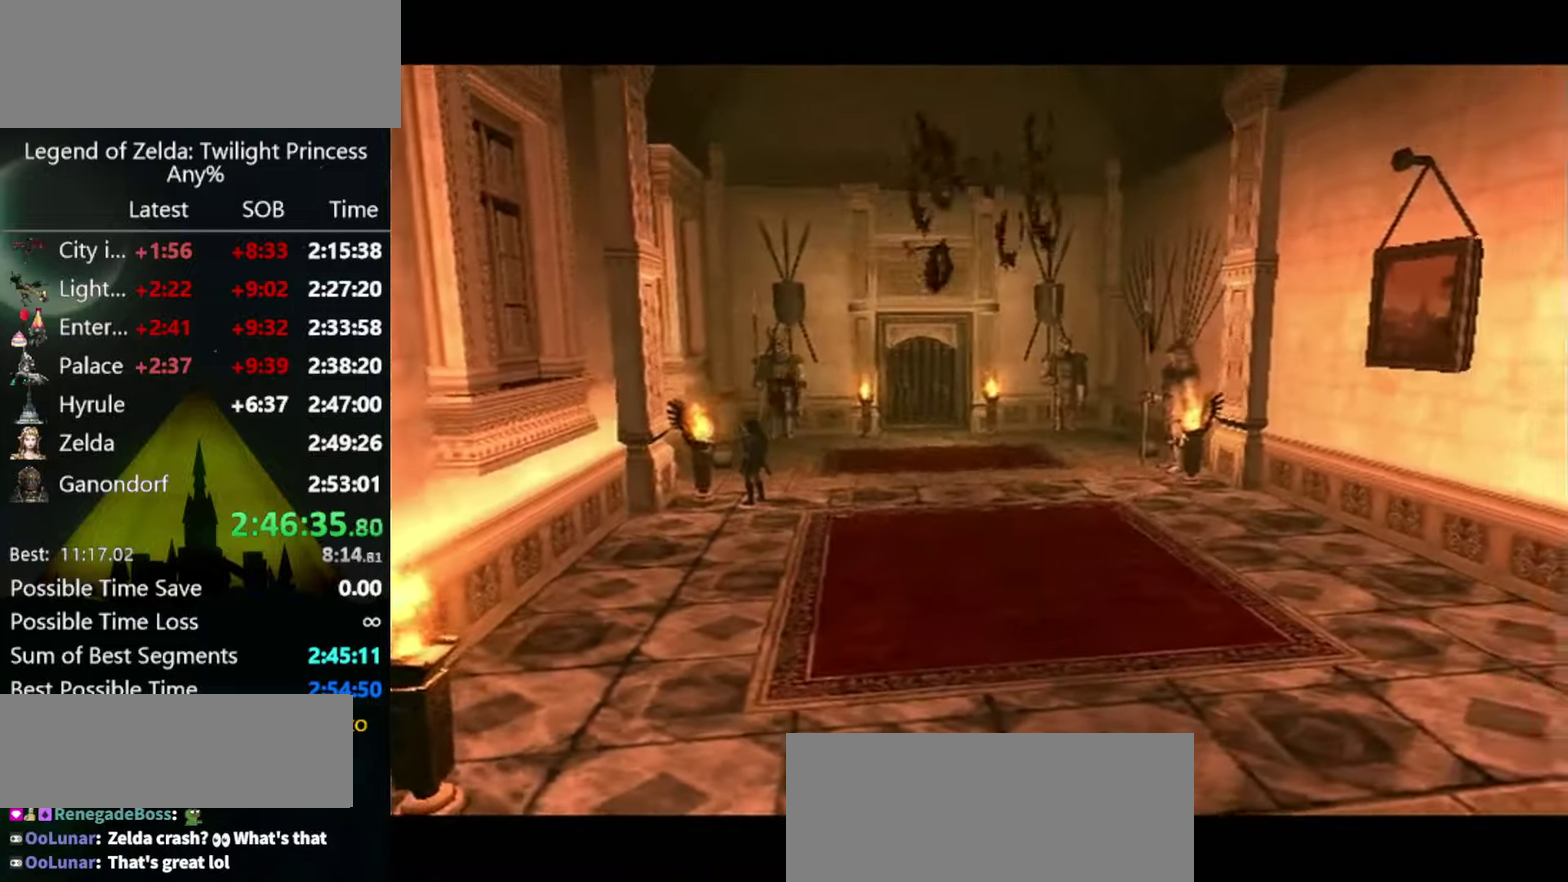
{"buttons": [], "left_stick": "center", "right_stick": "center", "events": []}
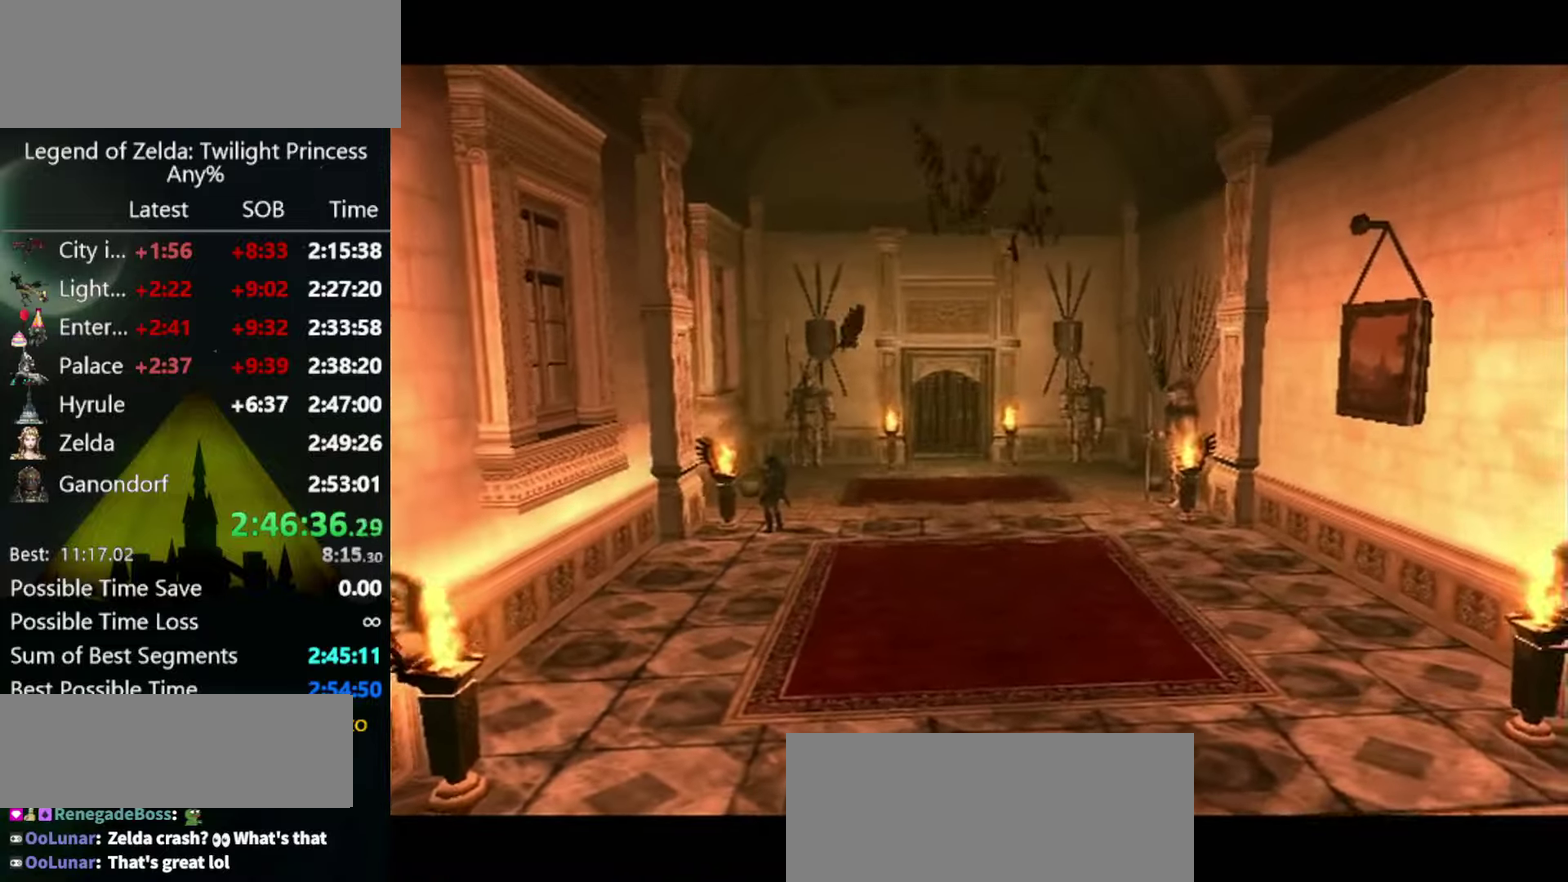
{"buttons": [], "left_stick": "center", "right_stick": "center", "events": []}
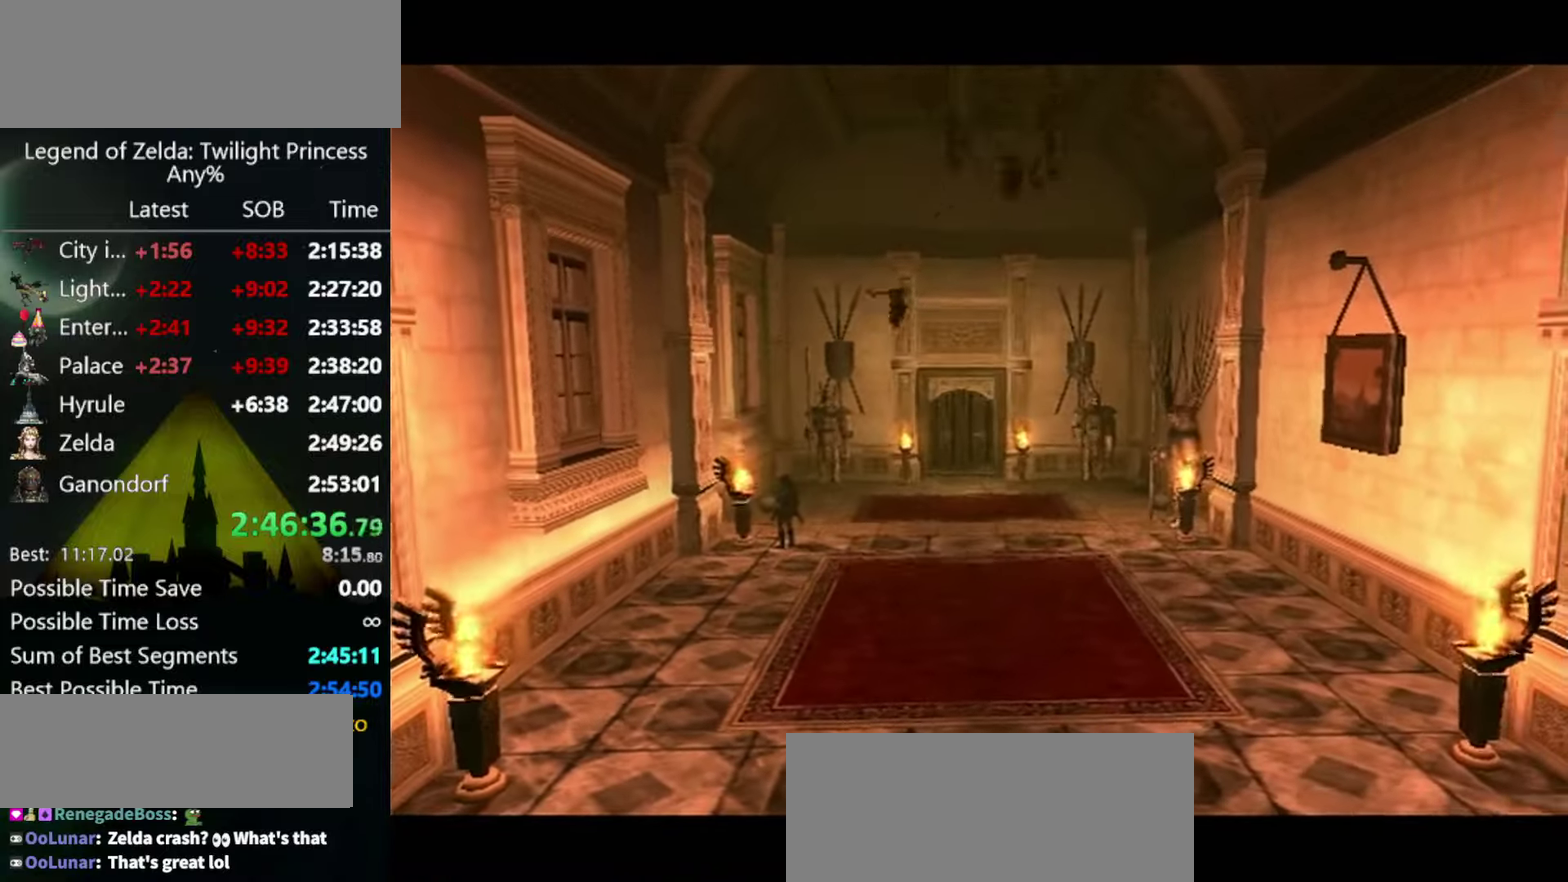
{"buttons": [], "left_stick": "center", "right_stick": "center", "events": []}
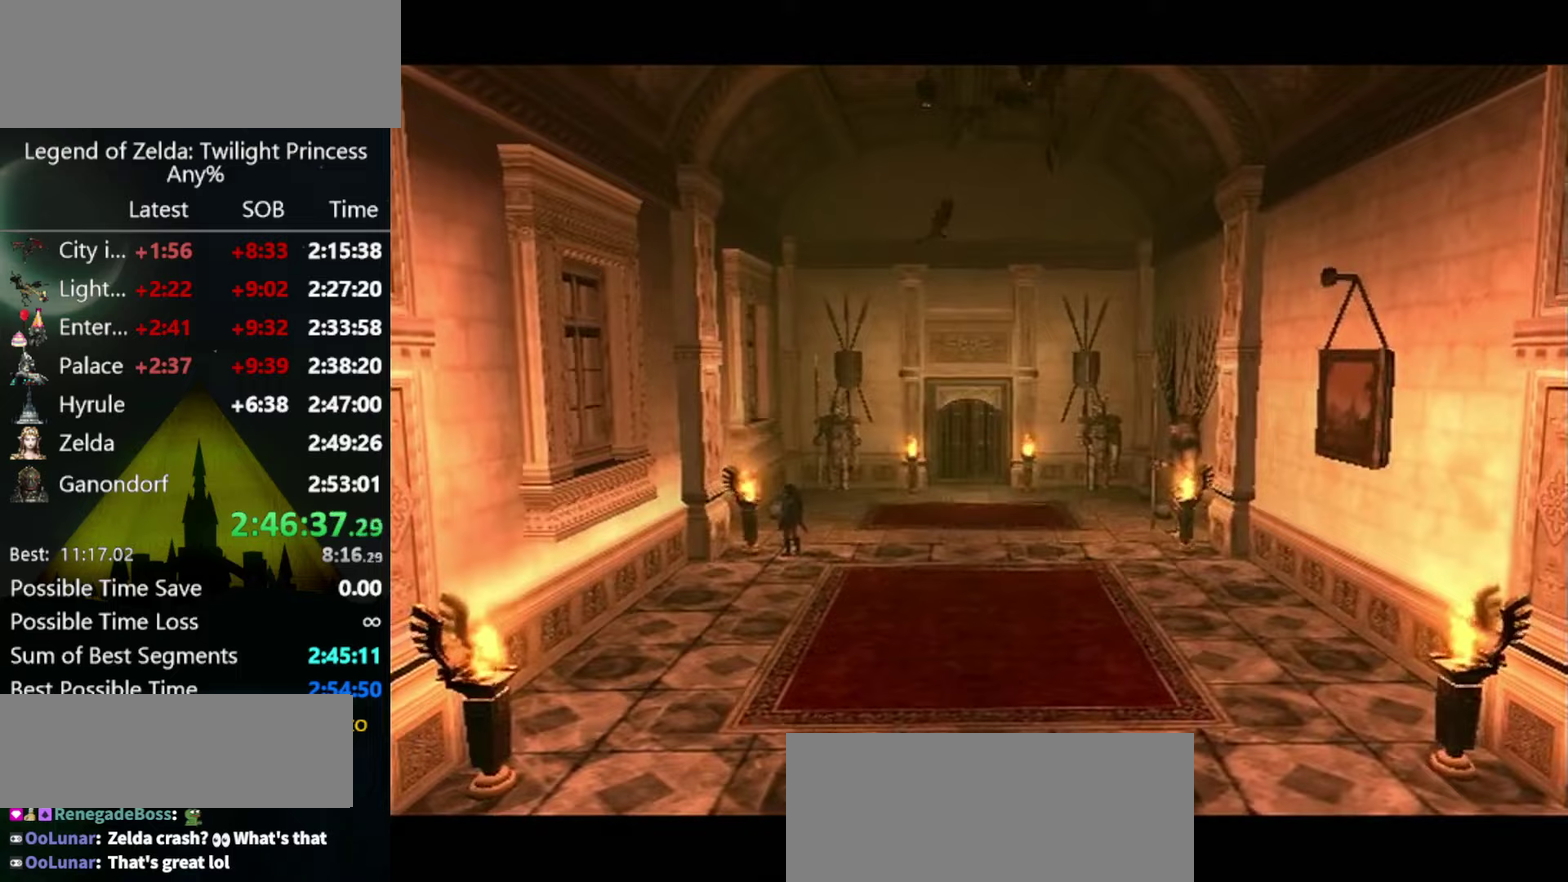
{"buttons": [], "left_stick": "up", "right_stick": "center", "events": [[133, "left_stick", "up"]]}
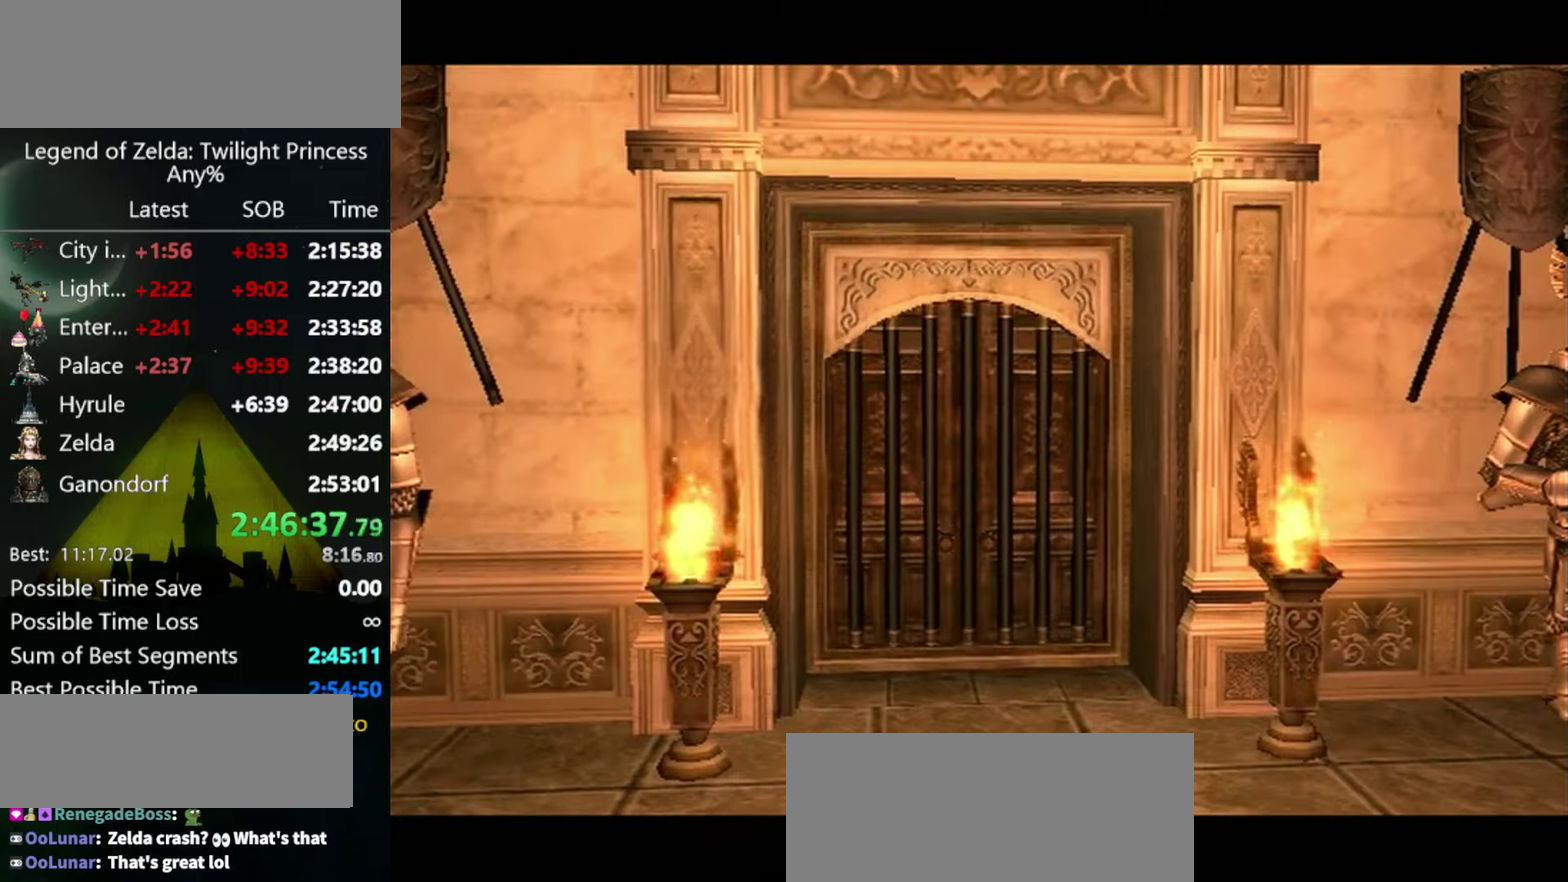
{"buttons": [], "left_stick": "up", "right_stick": "center", "events": []}
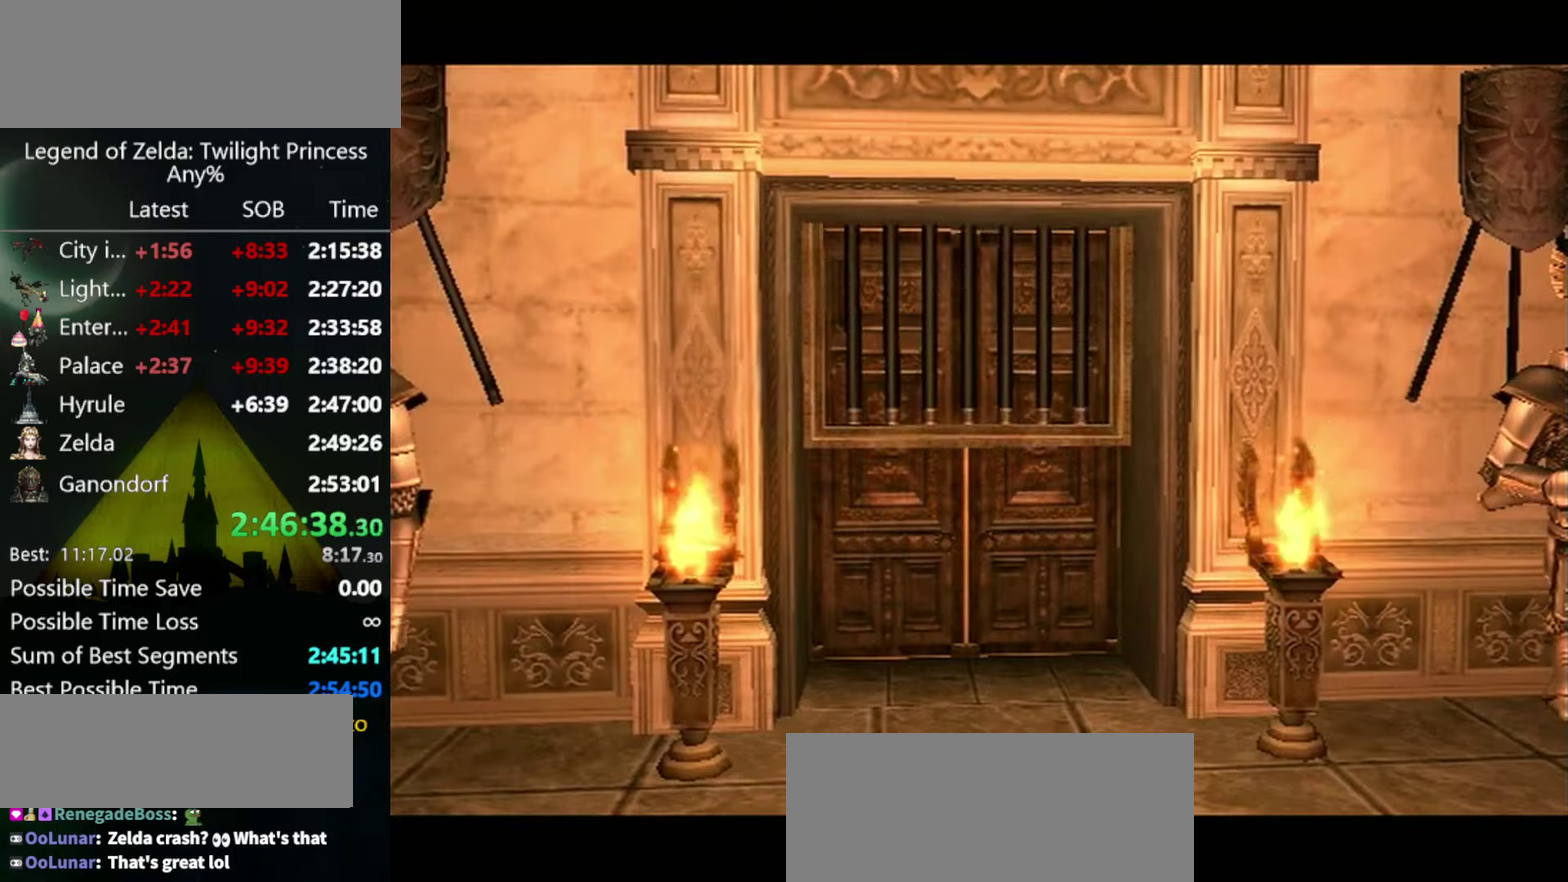
{"buttons": ["A"], "left_stick": "up-right", "right_stick": "center", "events": [[300, "A", "down"], [400, "A", "up"], [467, "A", "down"], [467, "left_stick", "up-right"]]}
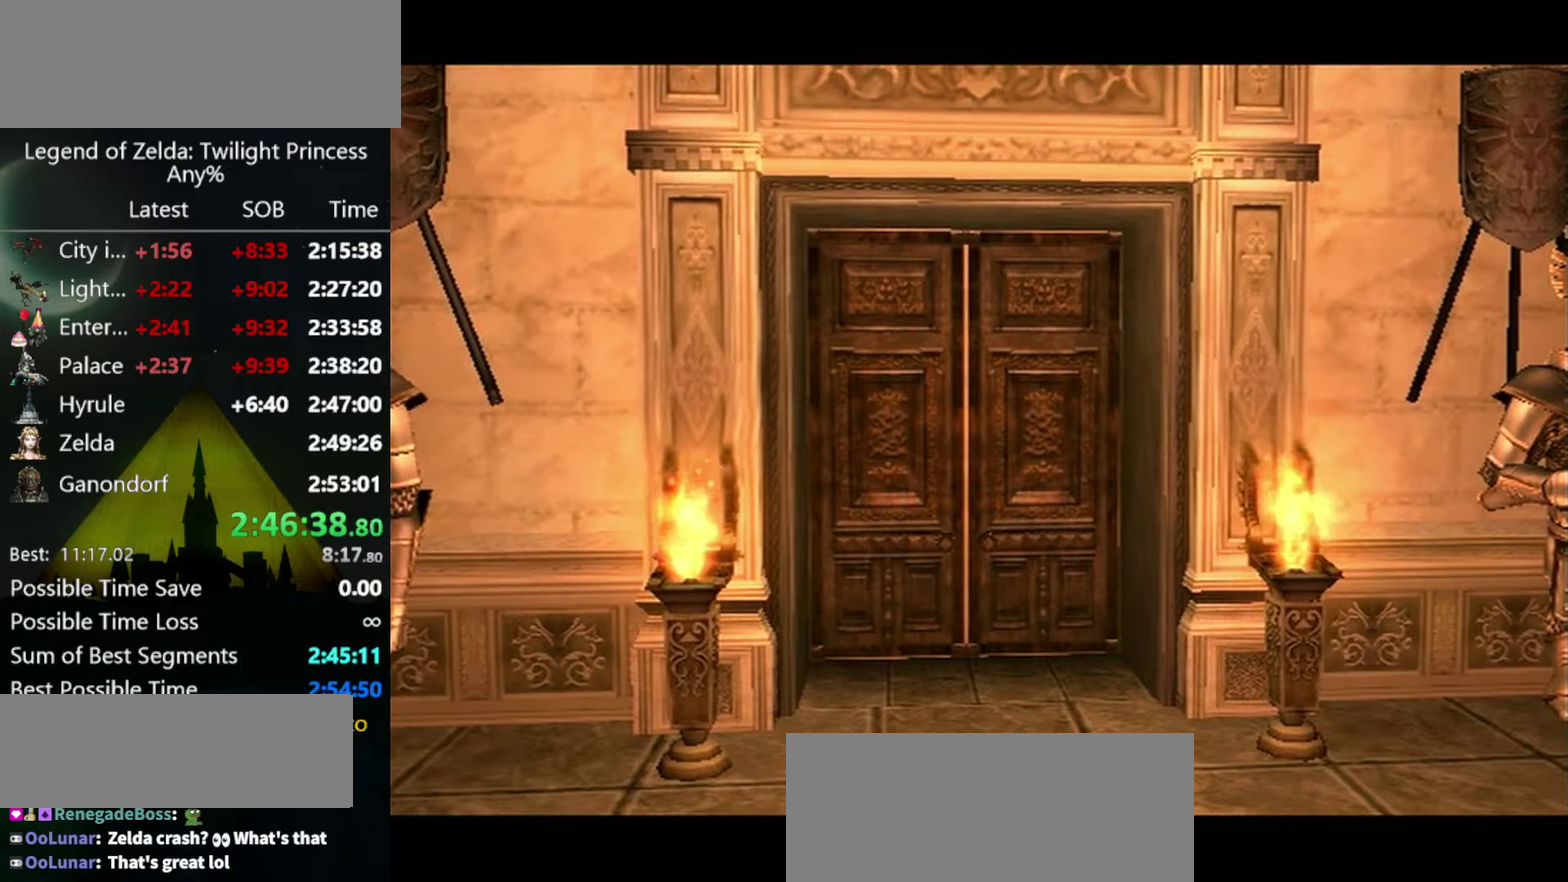
{"buttons": [], "left_stick": "up", "right_stick": "center", "events": [[33, "A", "up"], [100, "A", "down"], [200, "A", "up"], [267, "A", "down"], [267, "left_stick", "up"], [333, "A", "up"]]}
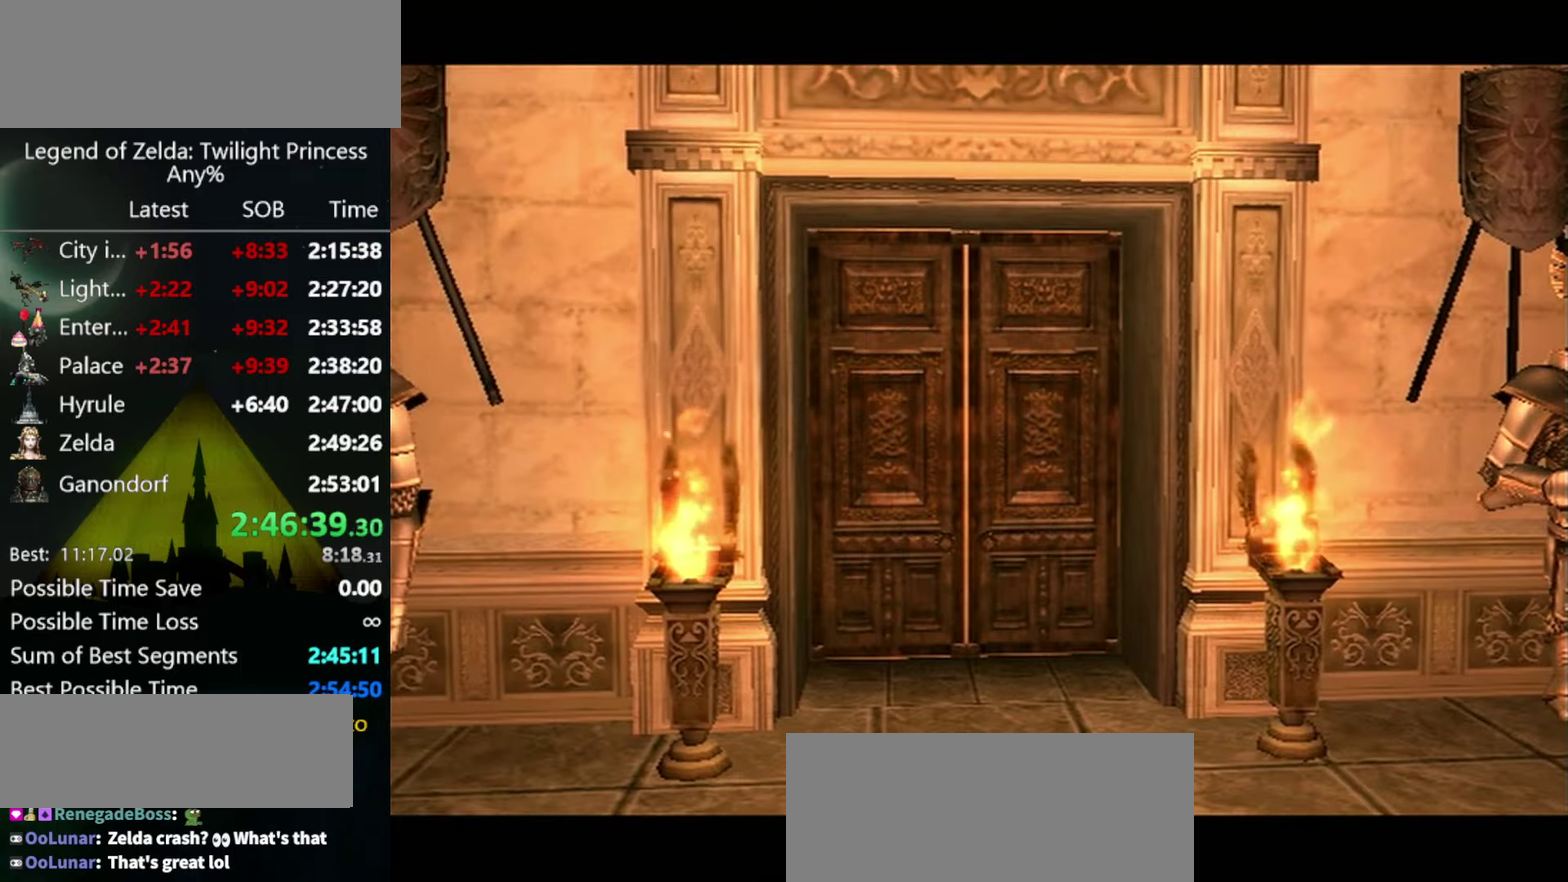
{"buttons": [], "left_stick": "up", "right_stick": "center", "events": [[33, "A", "down"], [100, "A", "up"], [167, "A", "down"], [233, "A", "up"], [300, "A", "down"], [367, "A", "up"]]}
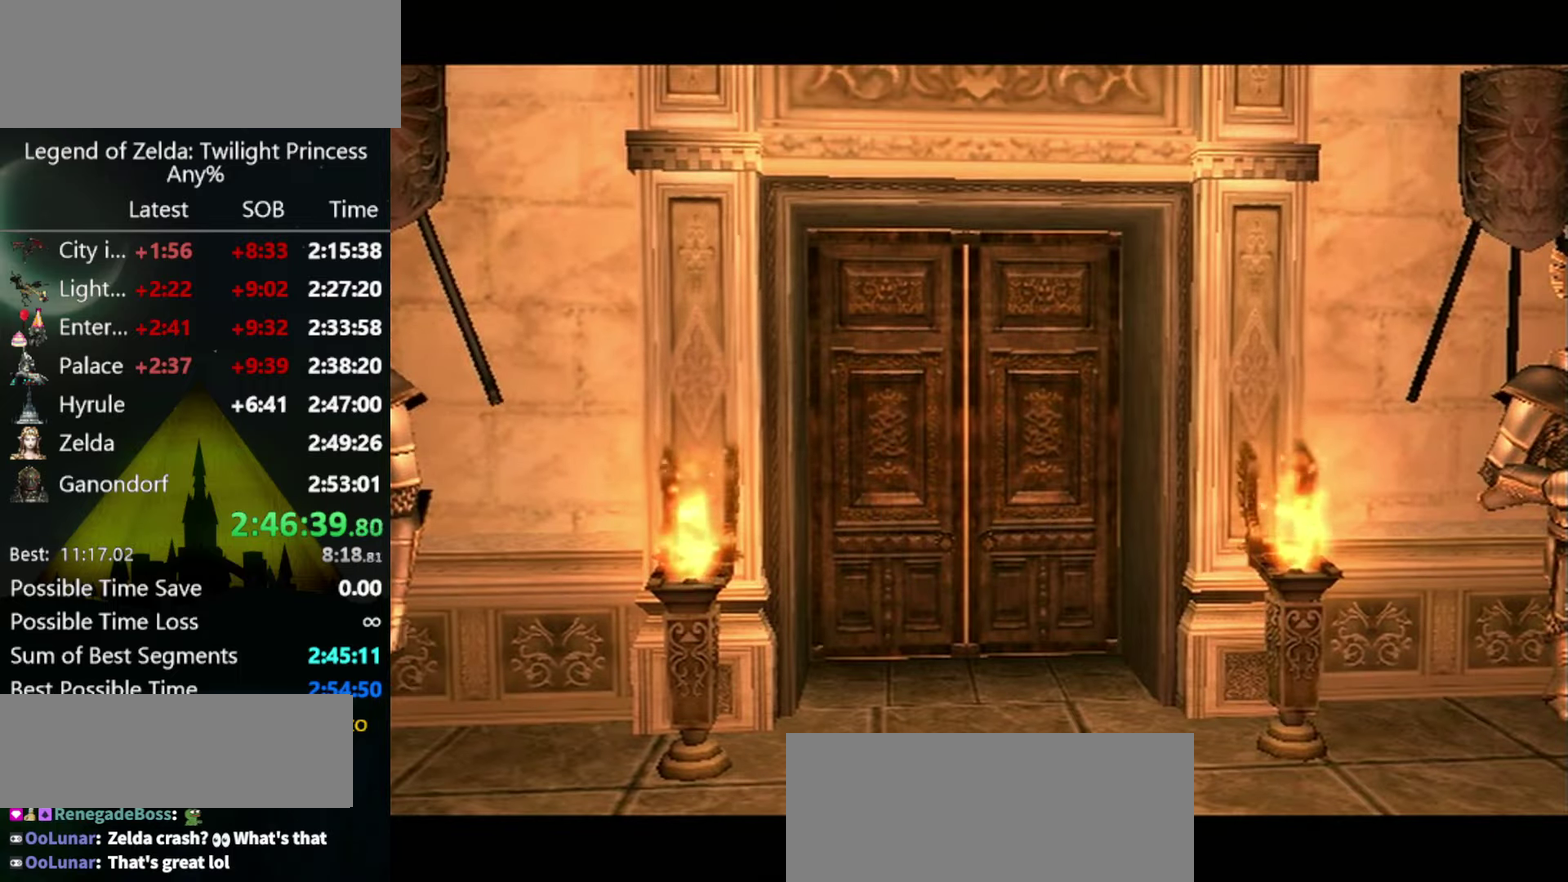
{"buttons": [], "left_stick": "up", "right_stick": "center", "events": [[33, "A", "down"], [100, "A", "up"], [167, "A", "down"], [267, "A", "up"], [433, "A", "down"], [500, "A", "up"]]}
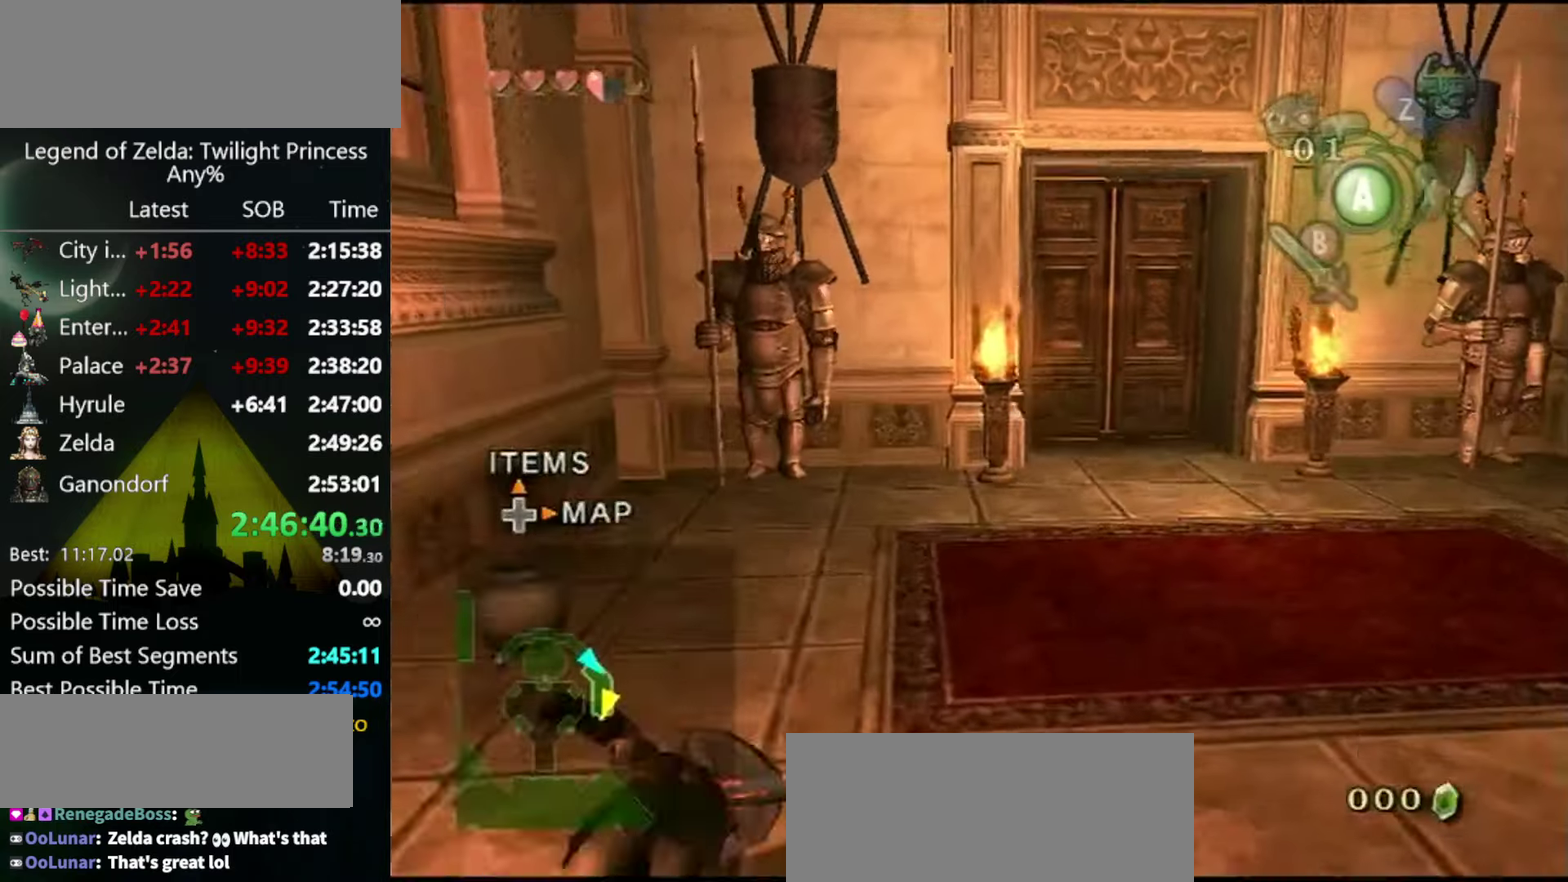
{"buttons": [], "left_stick": "up-right", "right_stick": "center", "events": [[167, "left_stick", "up-right"]]}
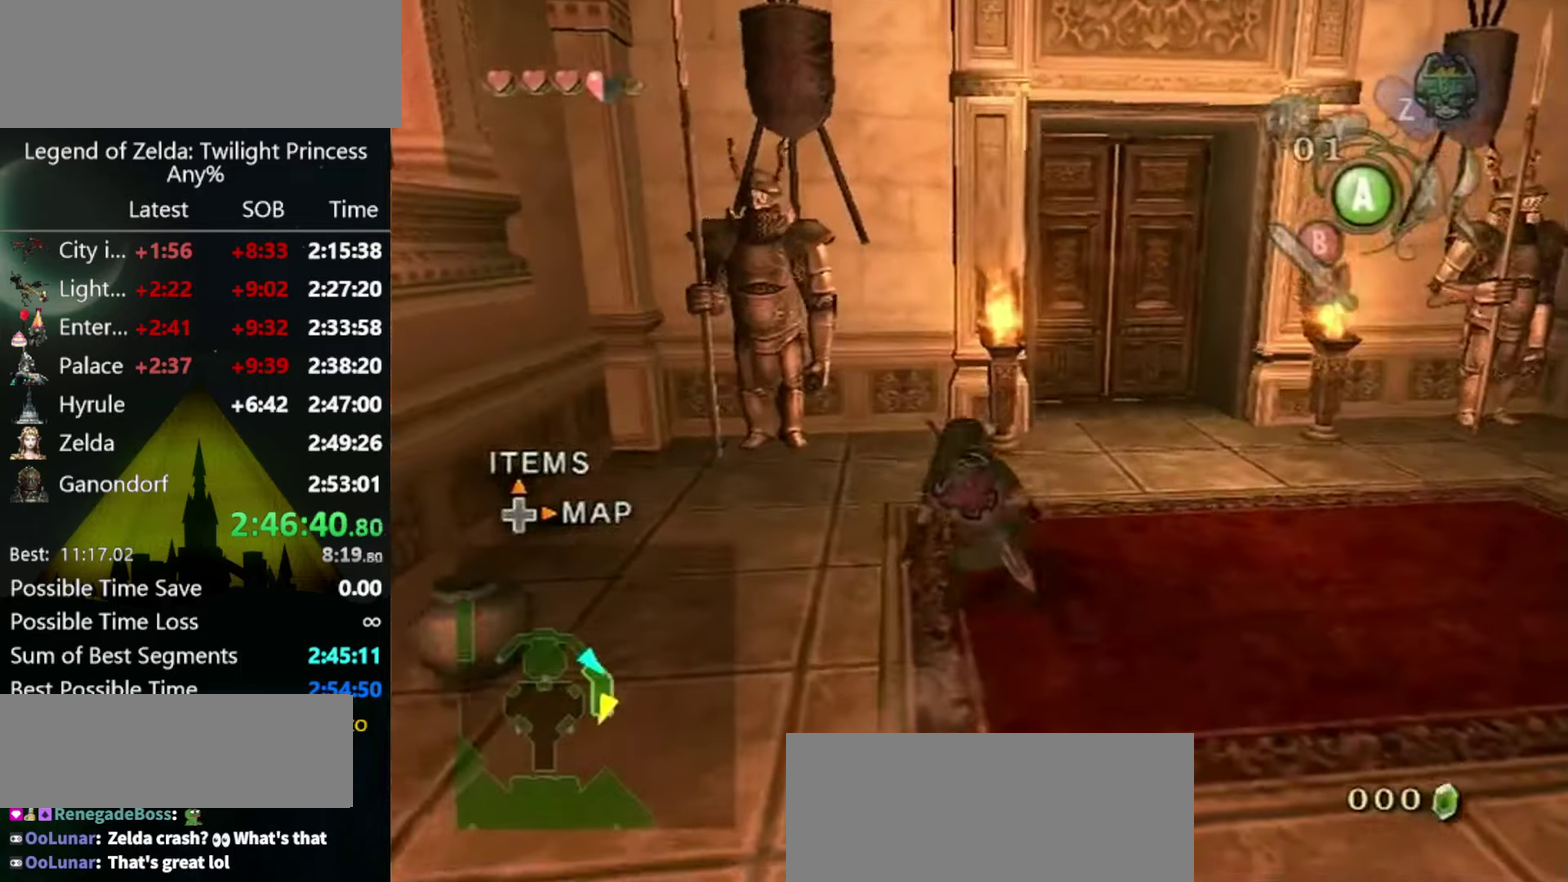
{"buttons": [], "left_stick": "up-right", "right_stick": "center", "events": []}
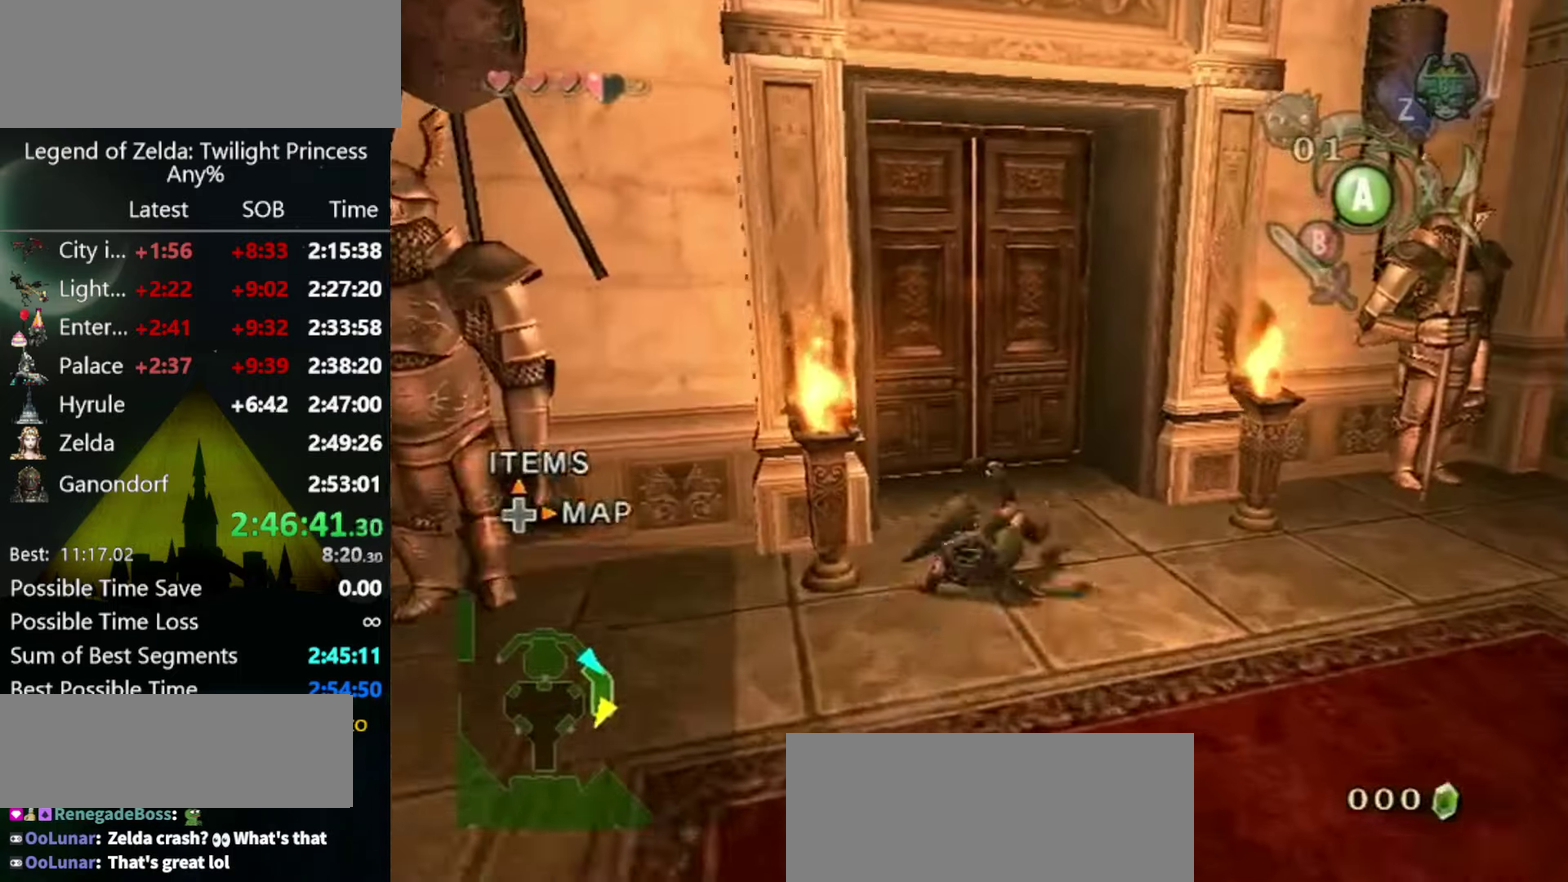
{"buttons": ["A"], "left_stick": "center", "right_stick": "center", "events": [[167, "left_stick", "up"], [467, "A", "down"], [500, "left_stick", "center"]]}